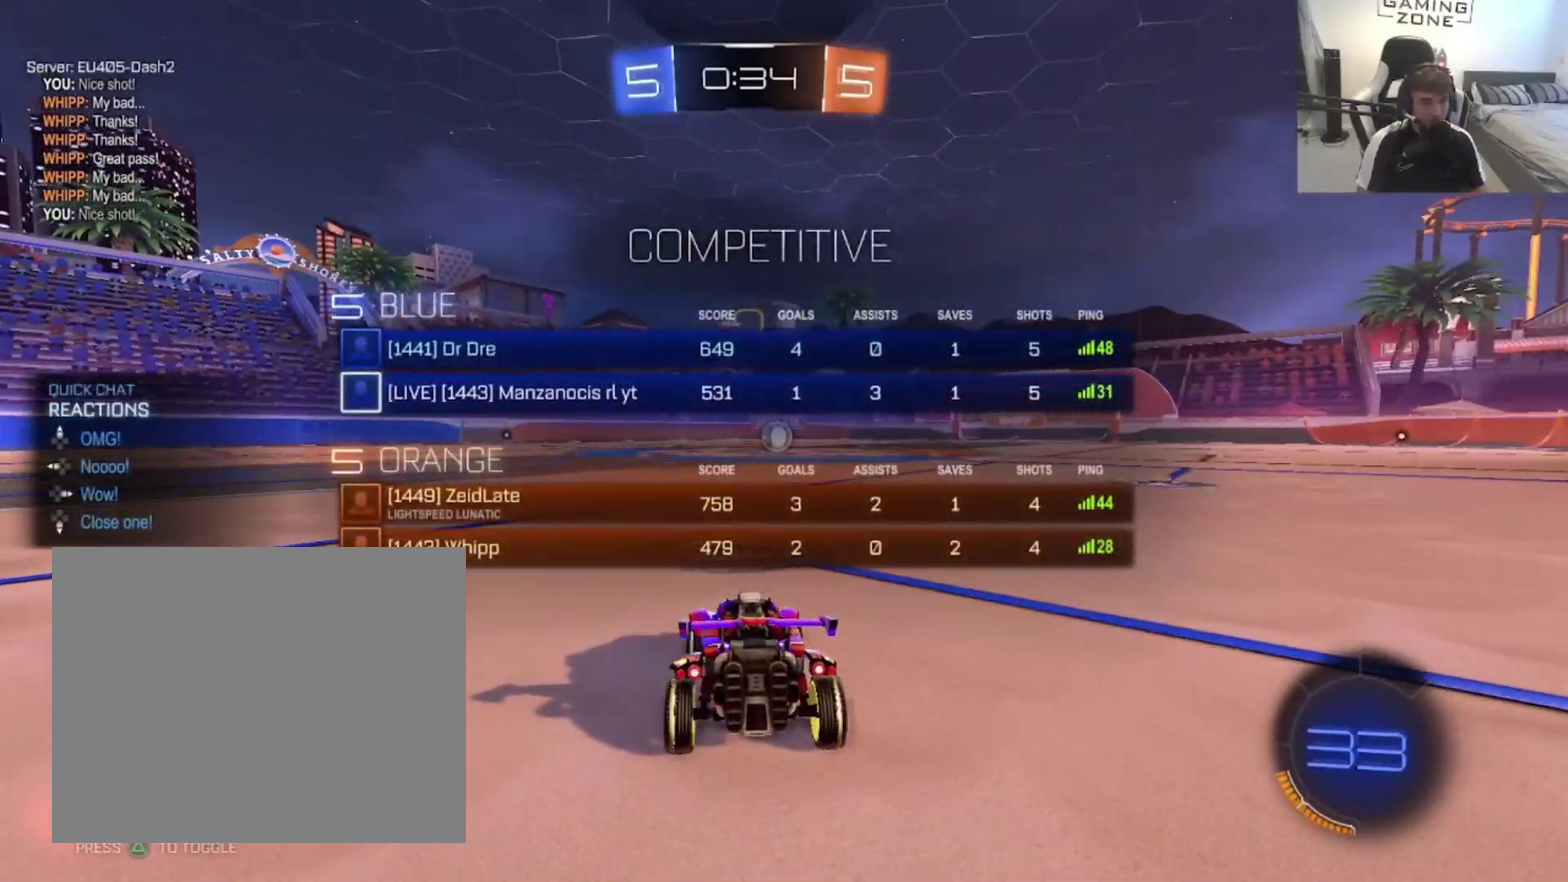
Gameplay with a controller (PlayStation layout); each line is a JSON object with the inputs held at the frame after it. "events" lists button and stick changes between this image and that frame as [ms after this image, input, new state], when the widget could be followed in between. Not read: L2.
{"buttons": ["TRIANGLE", "R2"], "left_stick": "center", "right_stick": "center", "events": [[33, "TRIANGLE", "up"], [133, "TRIANGLE", "down"], [233, "DPAD_RIGHT", "up"], [233, "R2", "up"], [233, "TRIANGLE", "up"], [333, "R2", "down"], [333, "TRIANGLE", "down"], [433, "TRIANGLE", "up"], [500, "TRIANGLE", "down"]]}
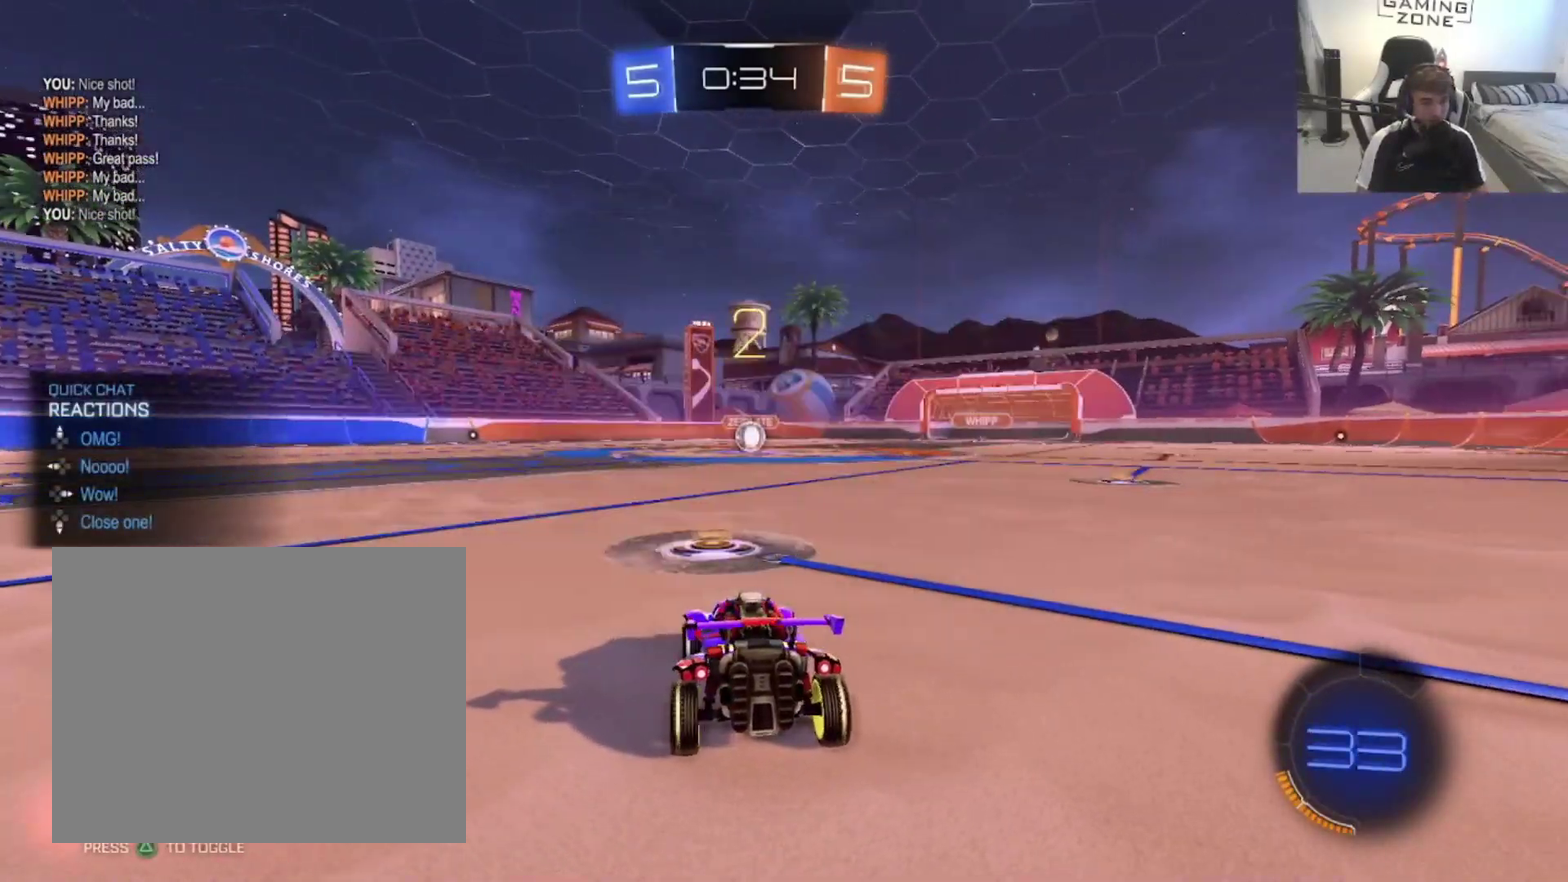
{"buttons": ["R2"], "left_stick": "center", "right_stick": "center", "events": [[100, "TRIANGLE", "up"], [200, "TRIANGLE", "down"], [300, "TRIANGLE", "up"], [367, "TRIANGLE", "down"], [500, "TRIANGLE", "up"]]}
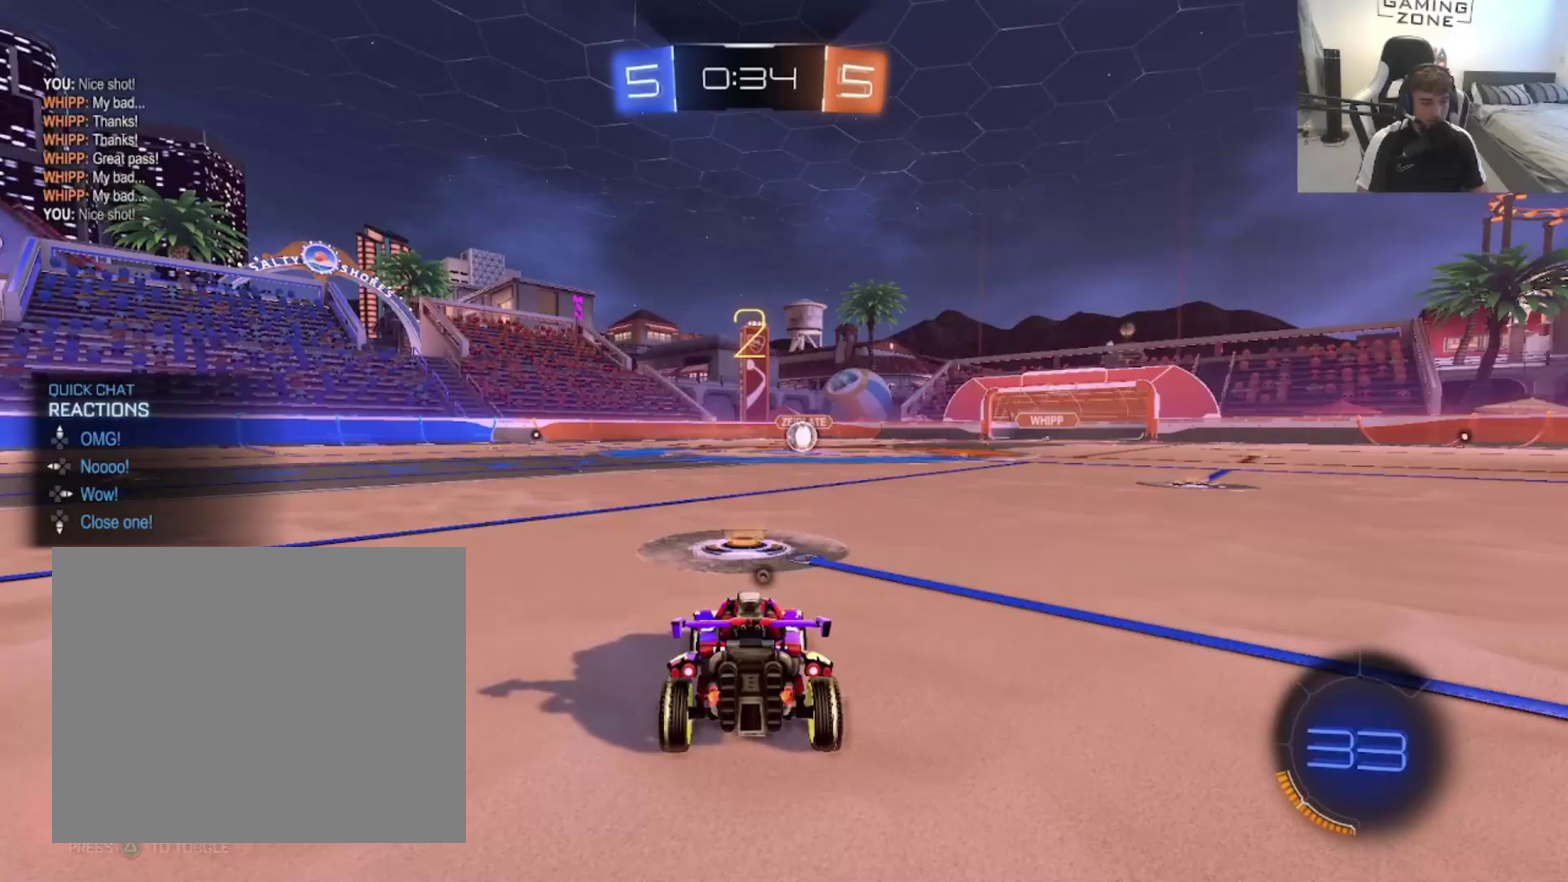
{"buttons": ["R2"], "left_stick": "center", "right_stick": "center", "events": [[67, "TRIANGLE", "down"], [167, "TRIANGLE", "up"], [233, "TRIANGLE", "down"], [333, "TRIANGLE", "up"], [400, "TRIANGLE", "down"], [500, "TRIANGLE", "up"]]}
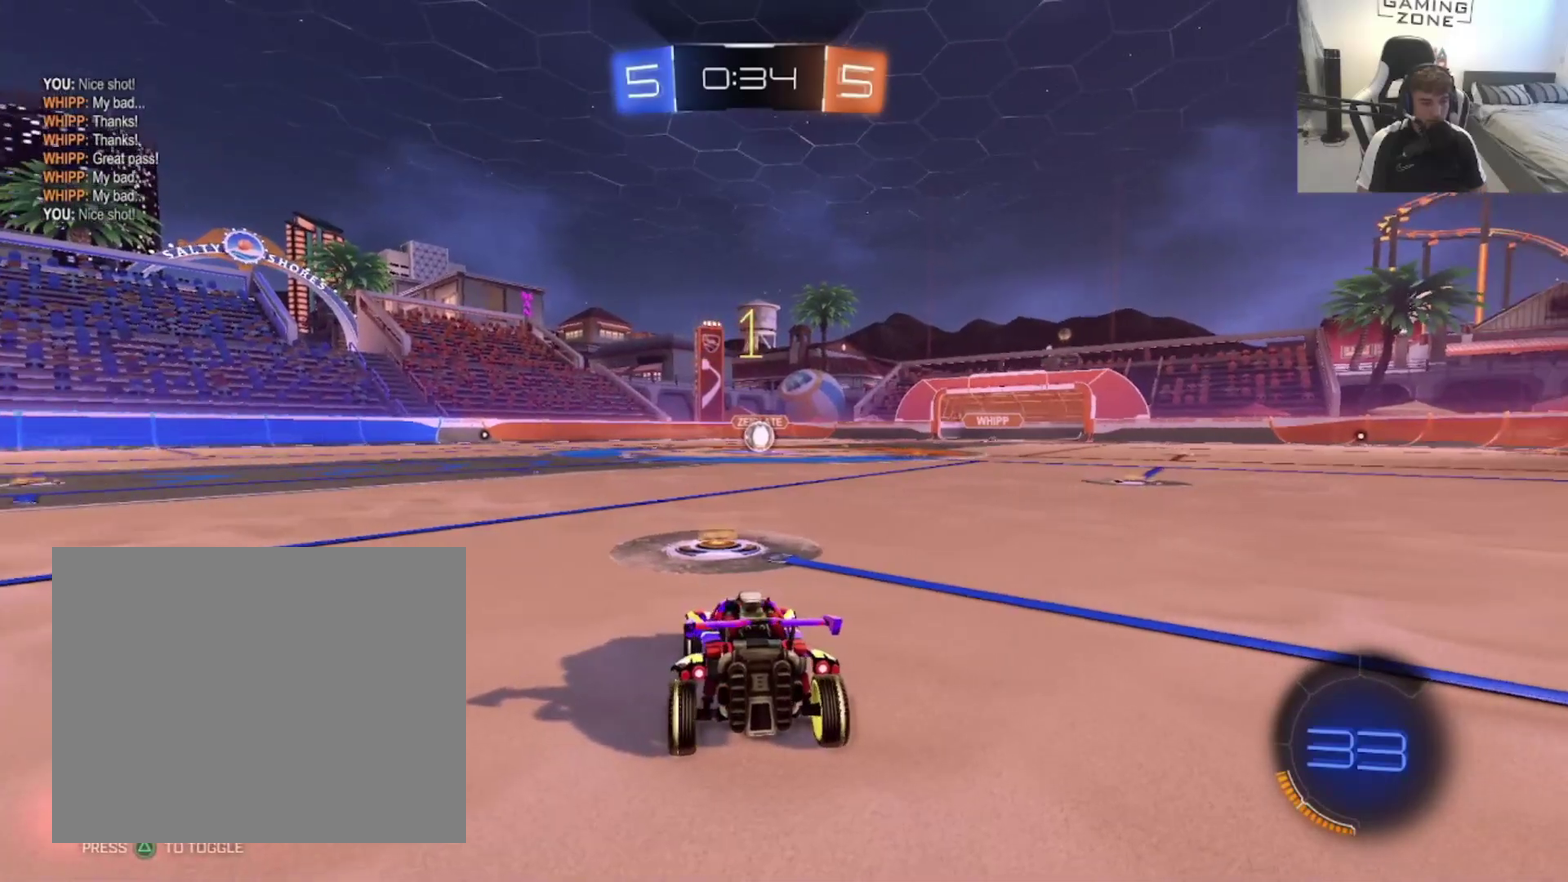
{"buttons": ["CIRCLE", "R2"], "left_stick": "right", "right_stick": "center", "events": [[100, "CIRCLE", "down"], [433, "left_stick", "right"]]}
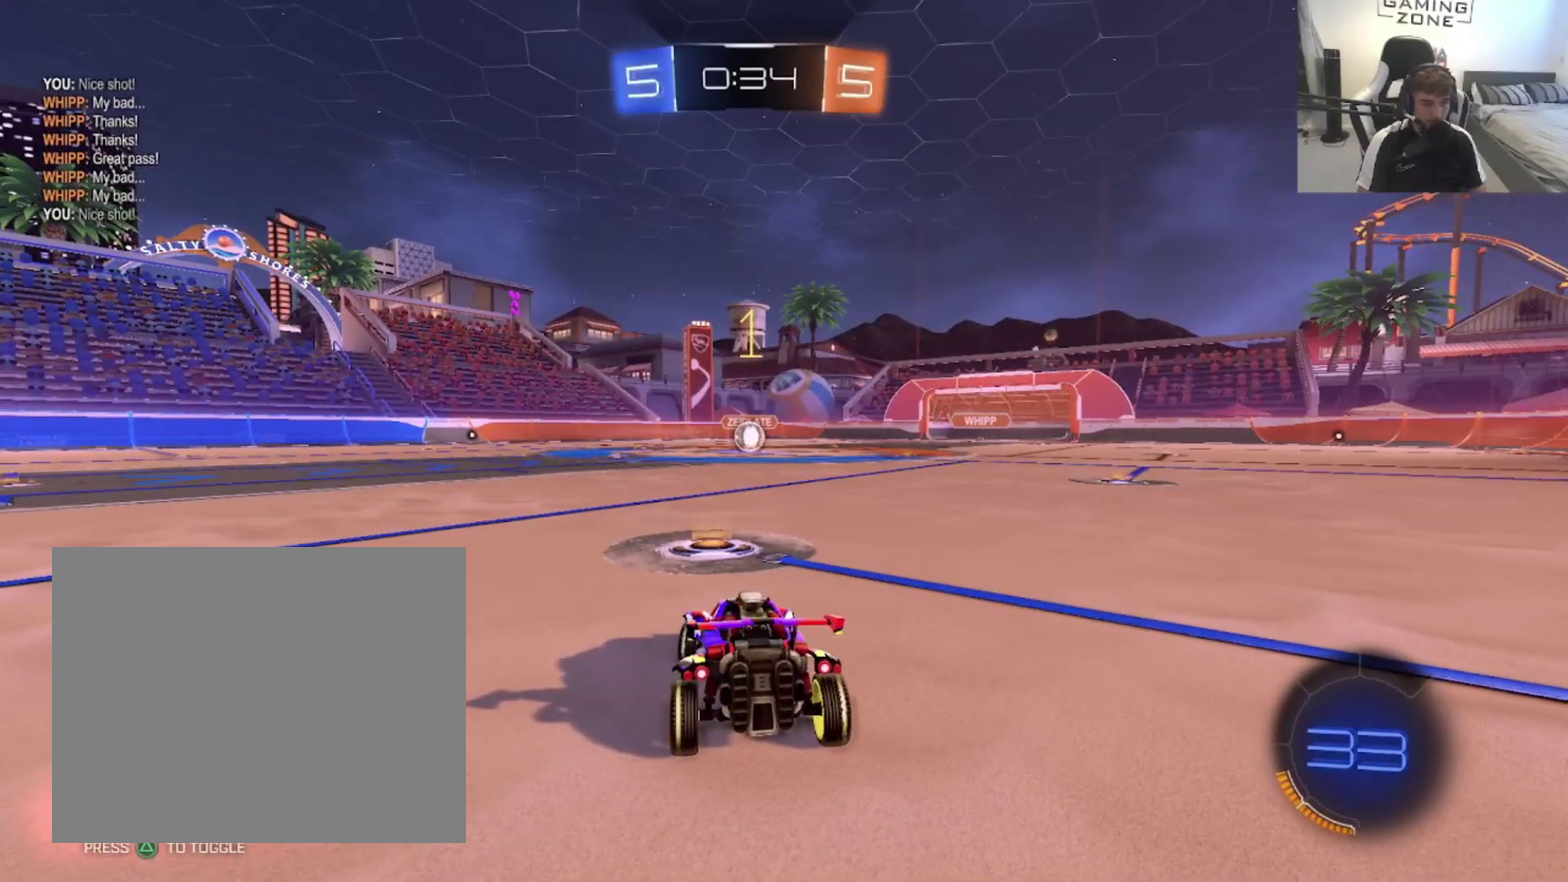
{"buttons": ["CIRCLE", "R2"], "left_stick": "center", "right_stick": "center", "events": [[100, "left_stick", "center"], [167, "left_stick", "up-right"], [333, "left_stick", "center"]]}
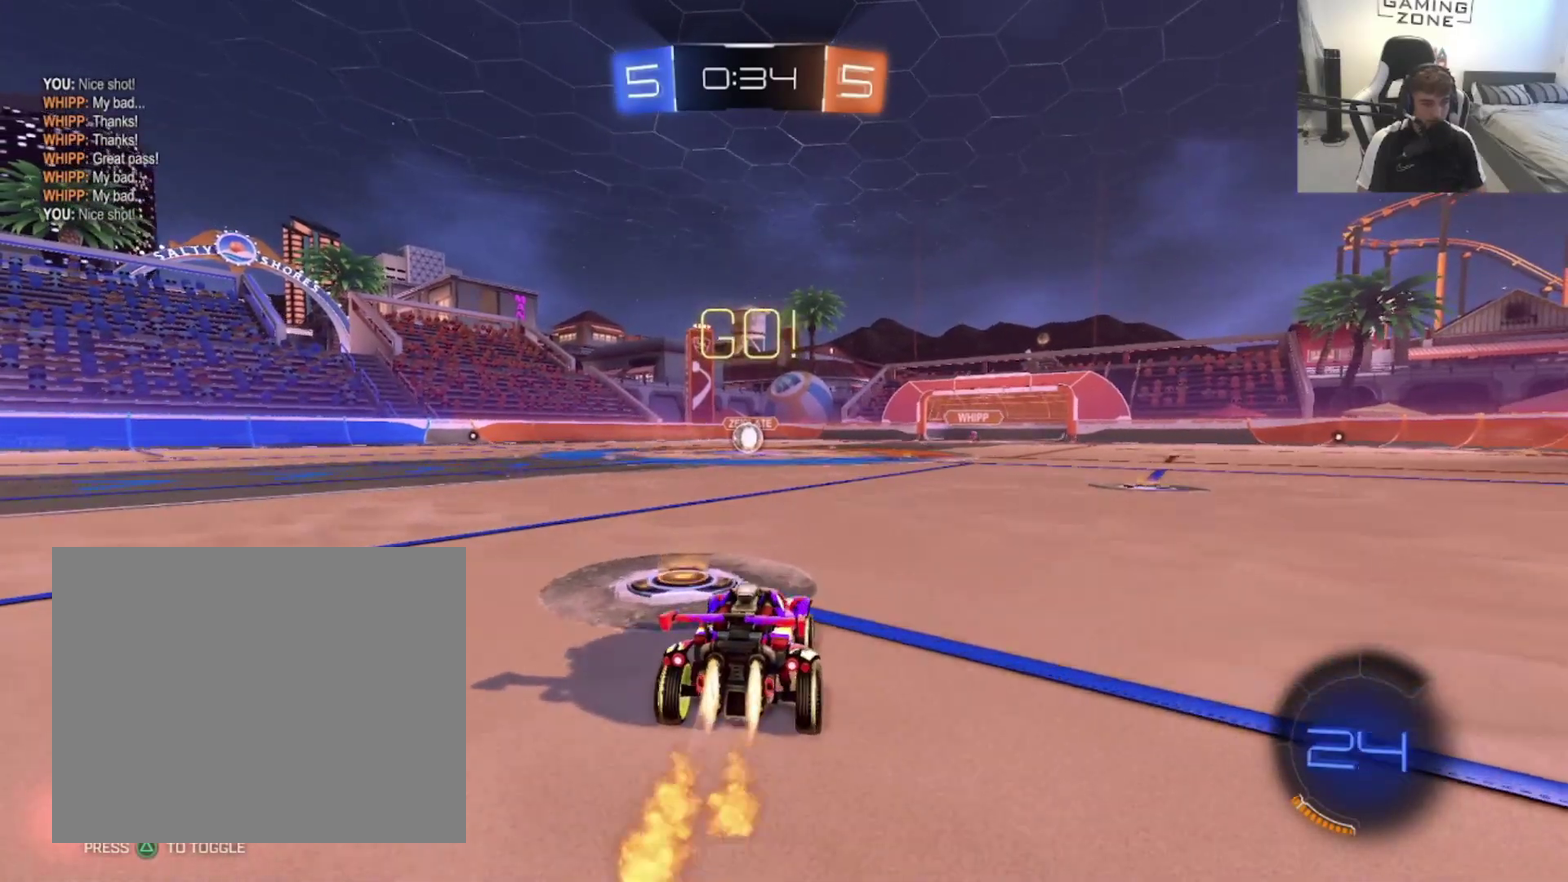
{"buttons": ["CIRCLE", "R2"], "left_stick": "down-left", "right_stick": "center"}
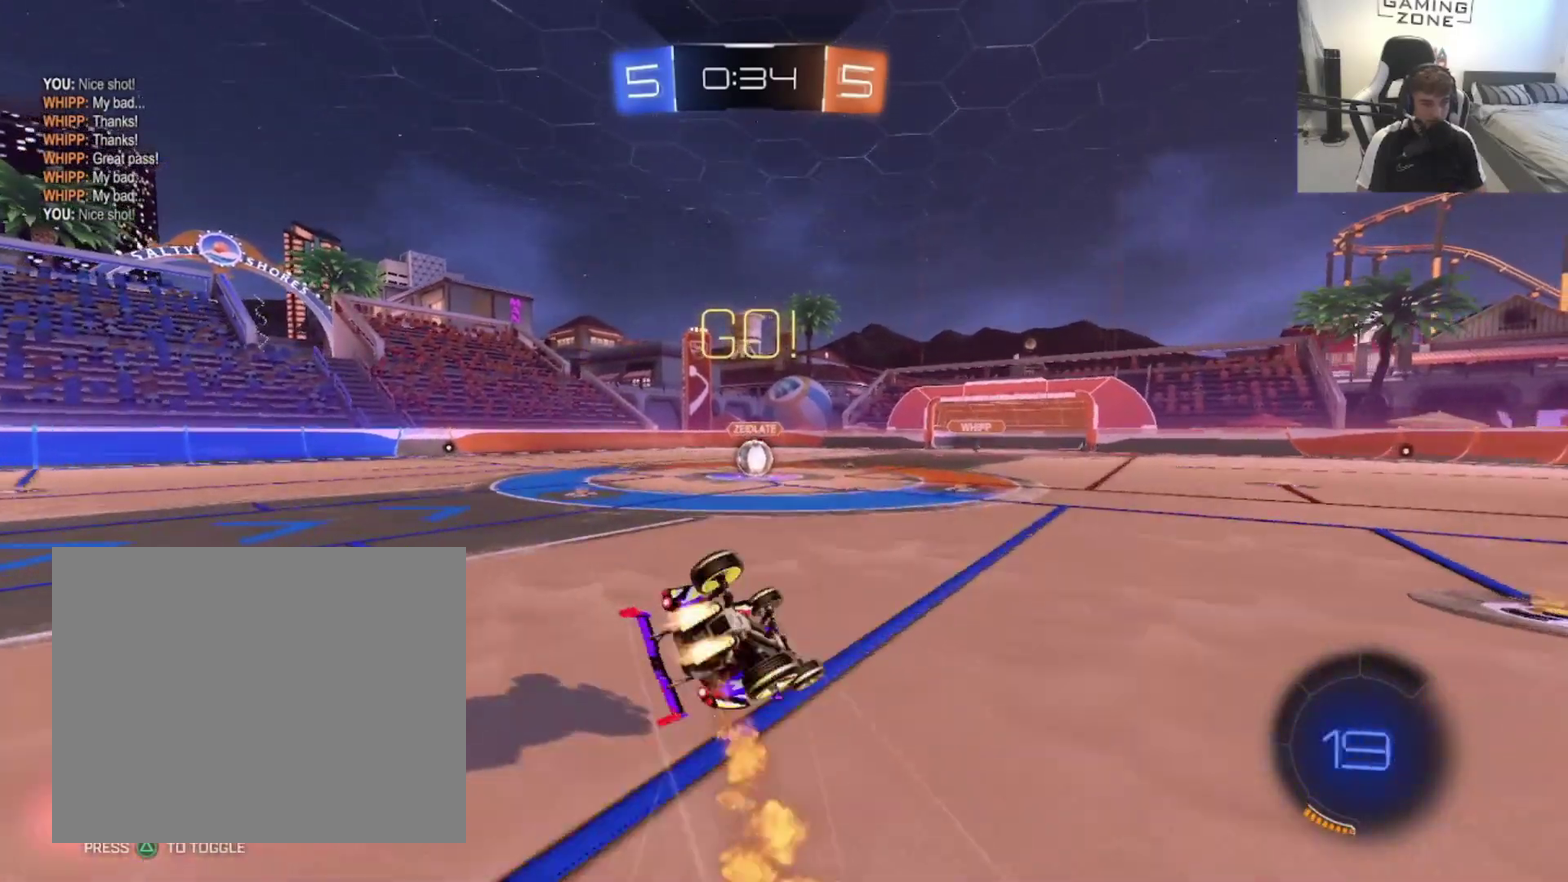
{"buttons": ["CIRCLE", "R2"], "left_stick": "center", "right_stick": "center", "events": [[467, "left_stick", "center"]]}
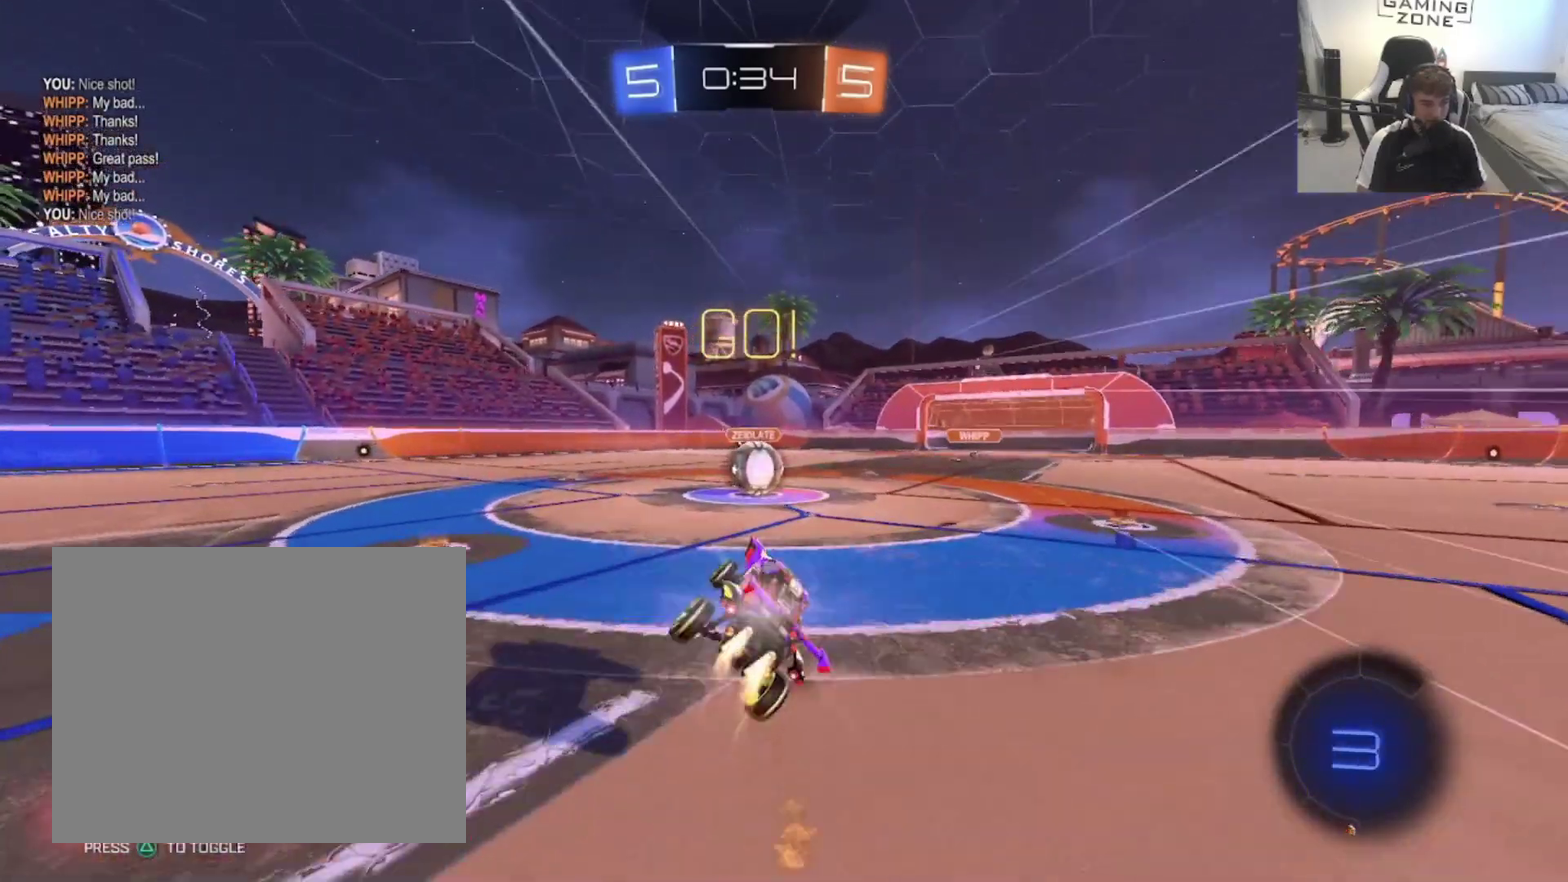
{"buttons": ["CROSS", "R2"], "left_stick": "up-right", "right_stick": "center", "events": [[33, "left_stick", "up"], [100, "left_stick", "center"], [200, "CIRCLE", "up"], [333, "left_stick", "up-right"], [400, "CROSS", "down"]]}
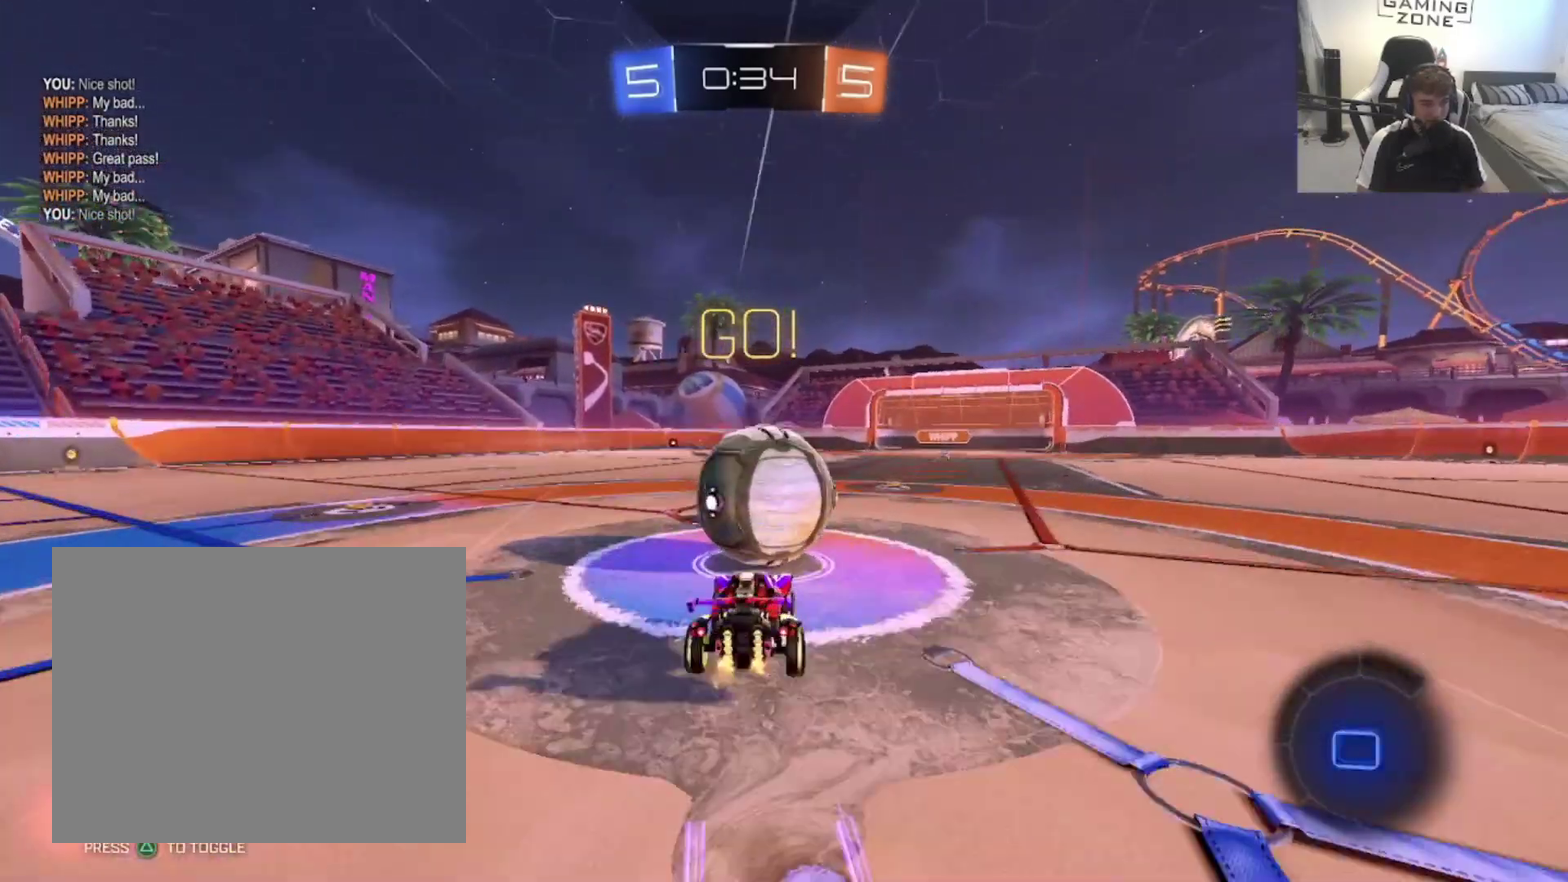
{"buttons": ["R2"], "left_stick": "up-right", "right_stick": "center", "events": [[33, "CROSS", "up"], [100, "CROSS", "down"], [333, "left_stick", "right"], [400, "left_stick", "up-right"], [433, "CROSS", "up"]]}
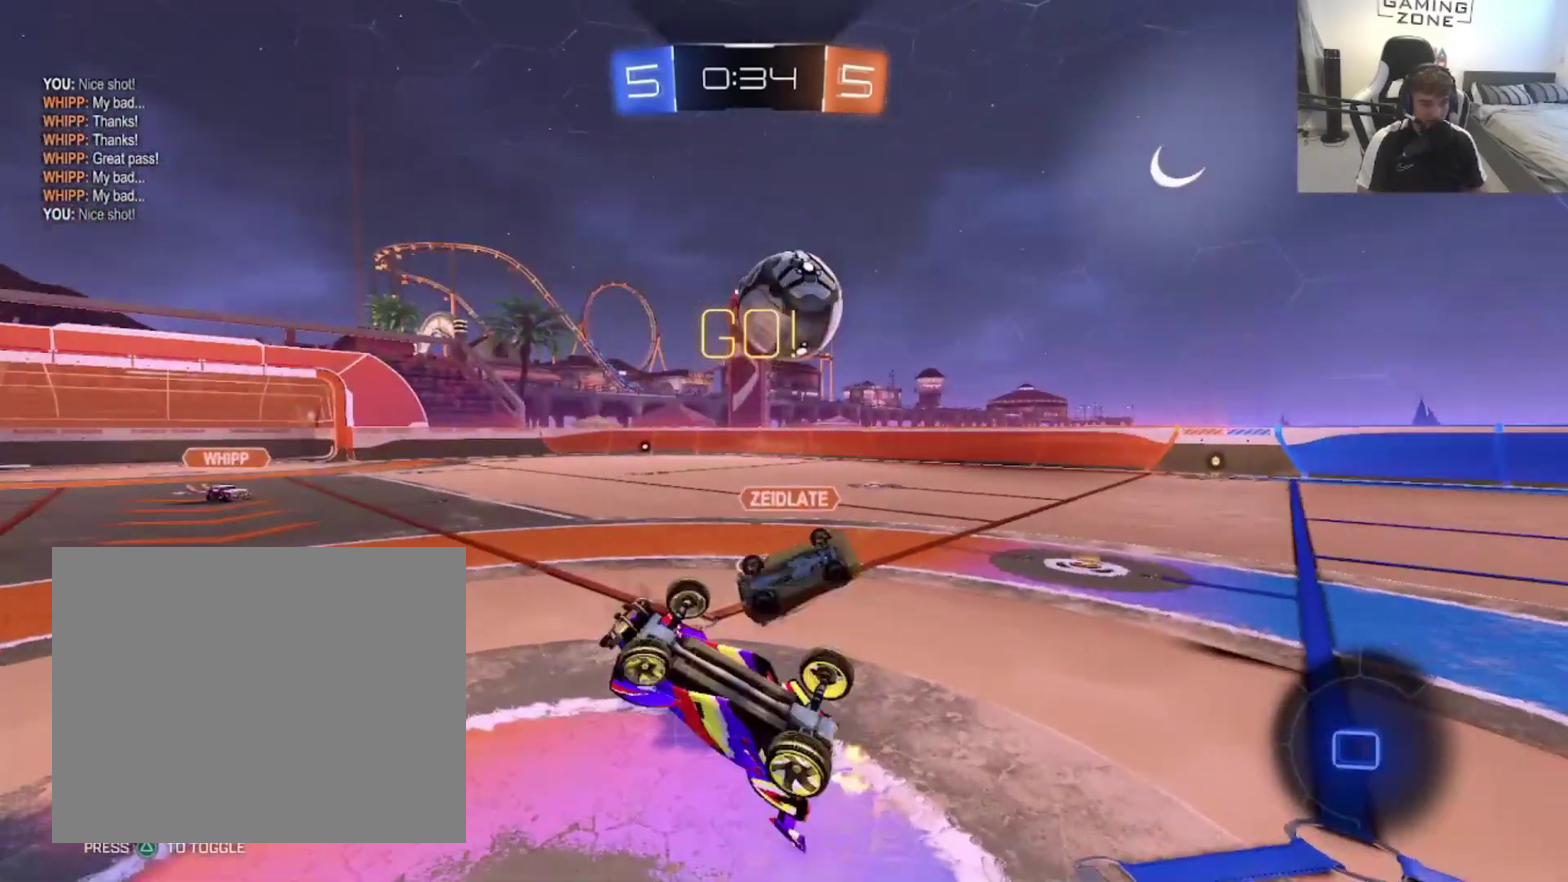
{"buttons": ["R2"], "left_stick": "left", "right_stick": "center", "events": [[67, "left_stick", "up"], [167, "left_stick", "up-left"], [333, "left_stick", "left"]]}
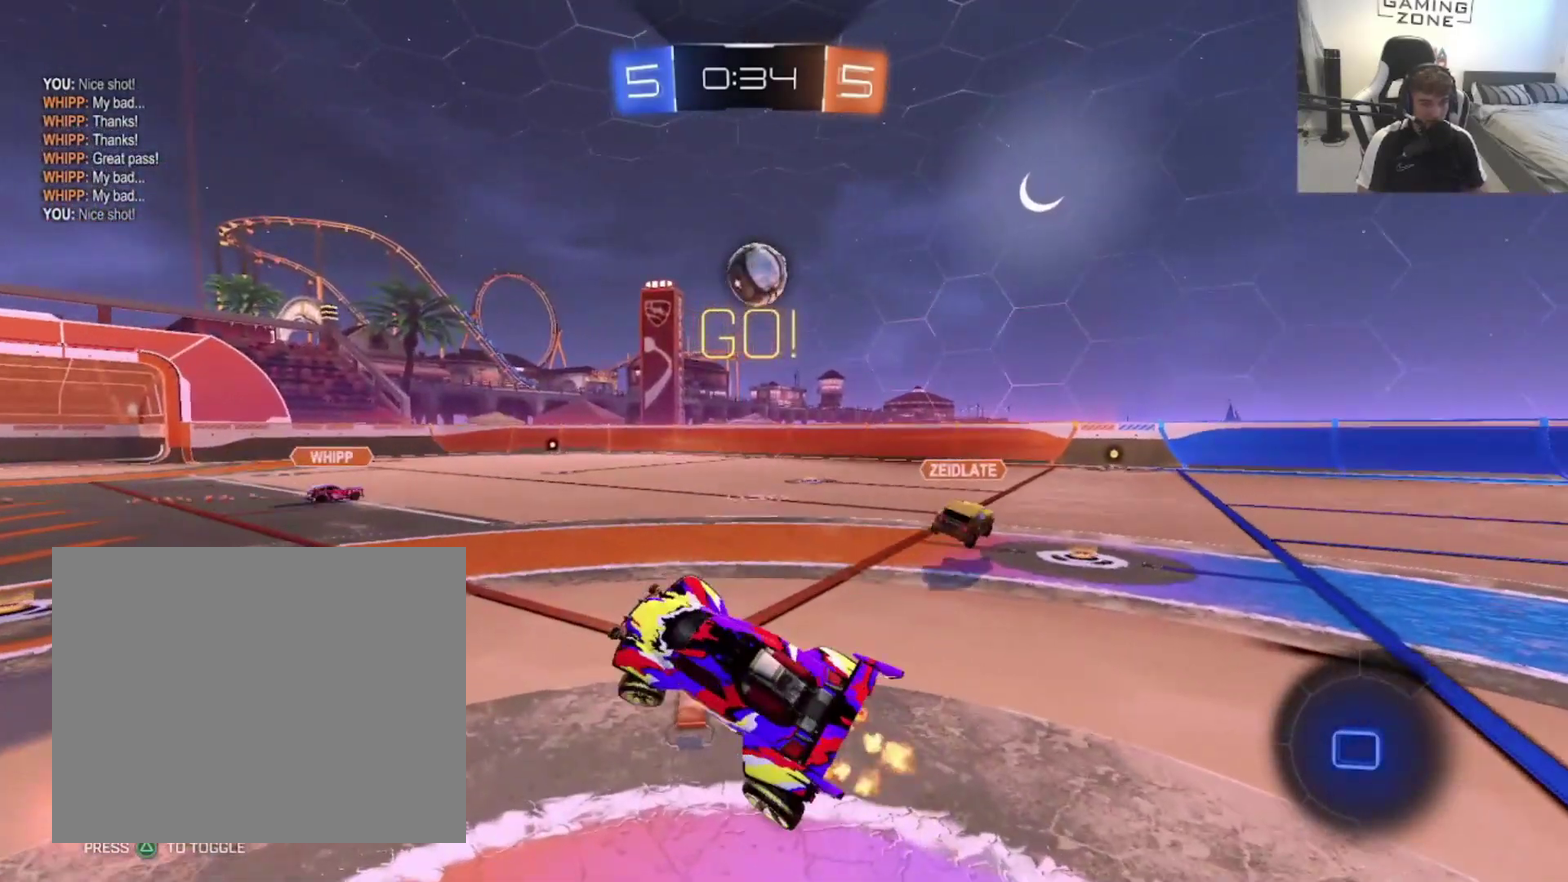
{"buttons": ["R2"], "left_stick": "left", "right_stick": "center", "events": []}
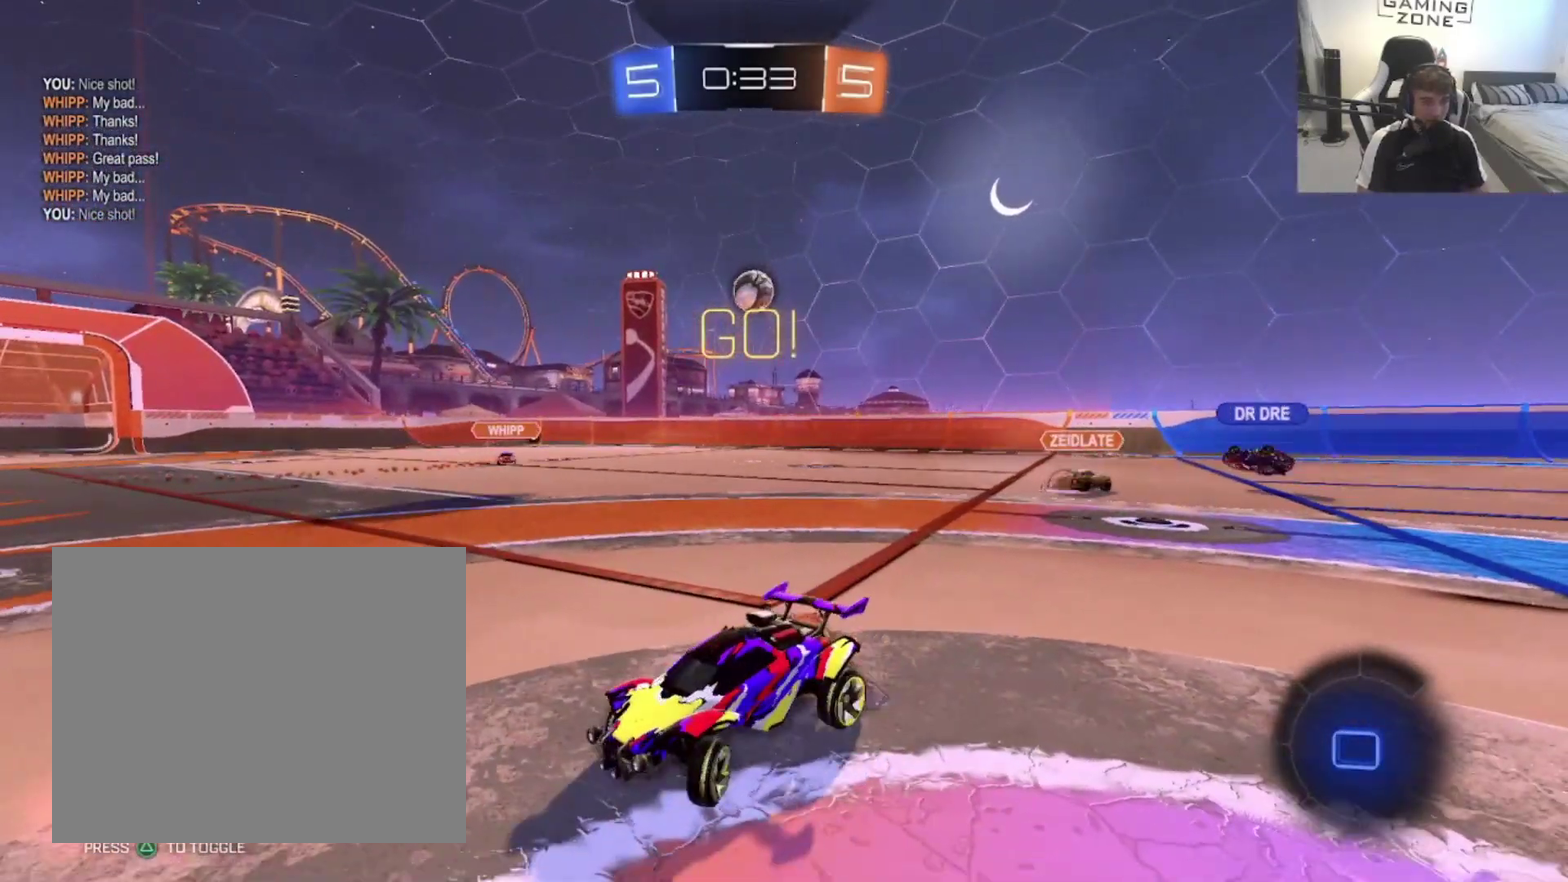
{"buttons": ["R2"], "left_stick": "up", "right_stick": "center", "events": [[67, "TRIANGLE", "down"], [167, "left_stick", "center"], [233, "TRIANGLE", "up"], [400, "left_stick", "up-right"], [467, "left_stick", "up"]]}
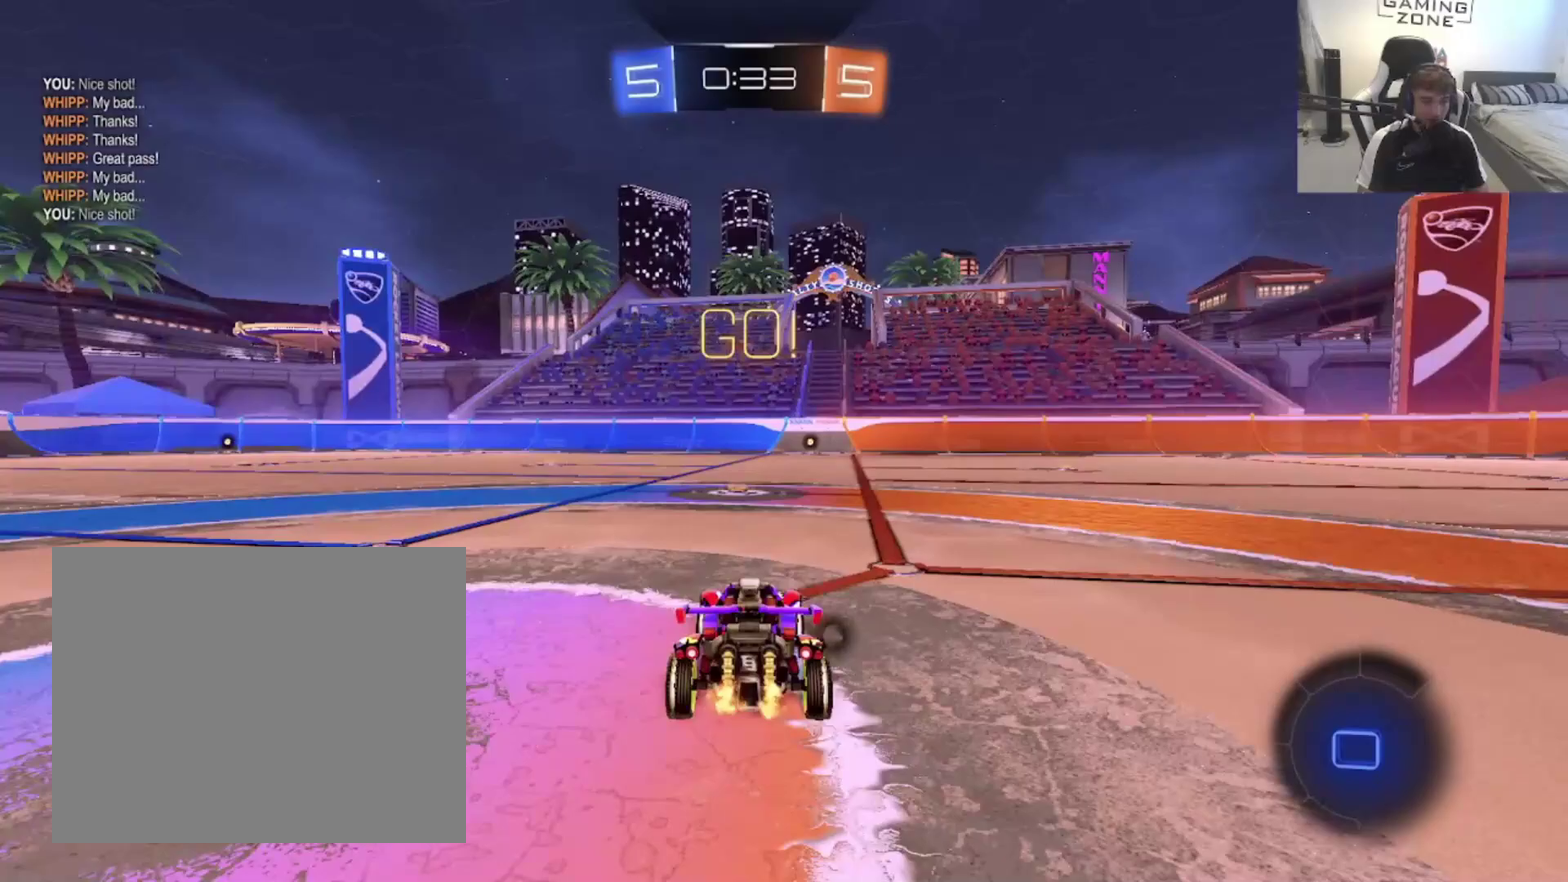
{"buttons": ["CIRCLE", "R2"], "left_stick": "center", "right_stick": "center", "events": [[200, "CROSS", "down"], [233, "R2", "up"], [300, "CROSS", "up"], [400, "R2", "down"], [500, "CIRCLE", "down"], [500, "left_stick", "center"]]}
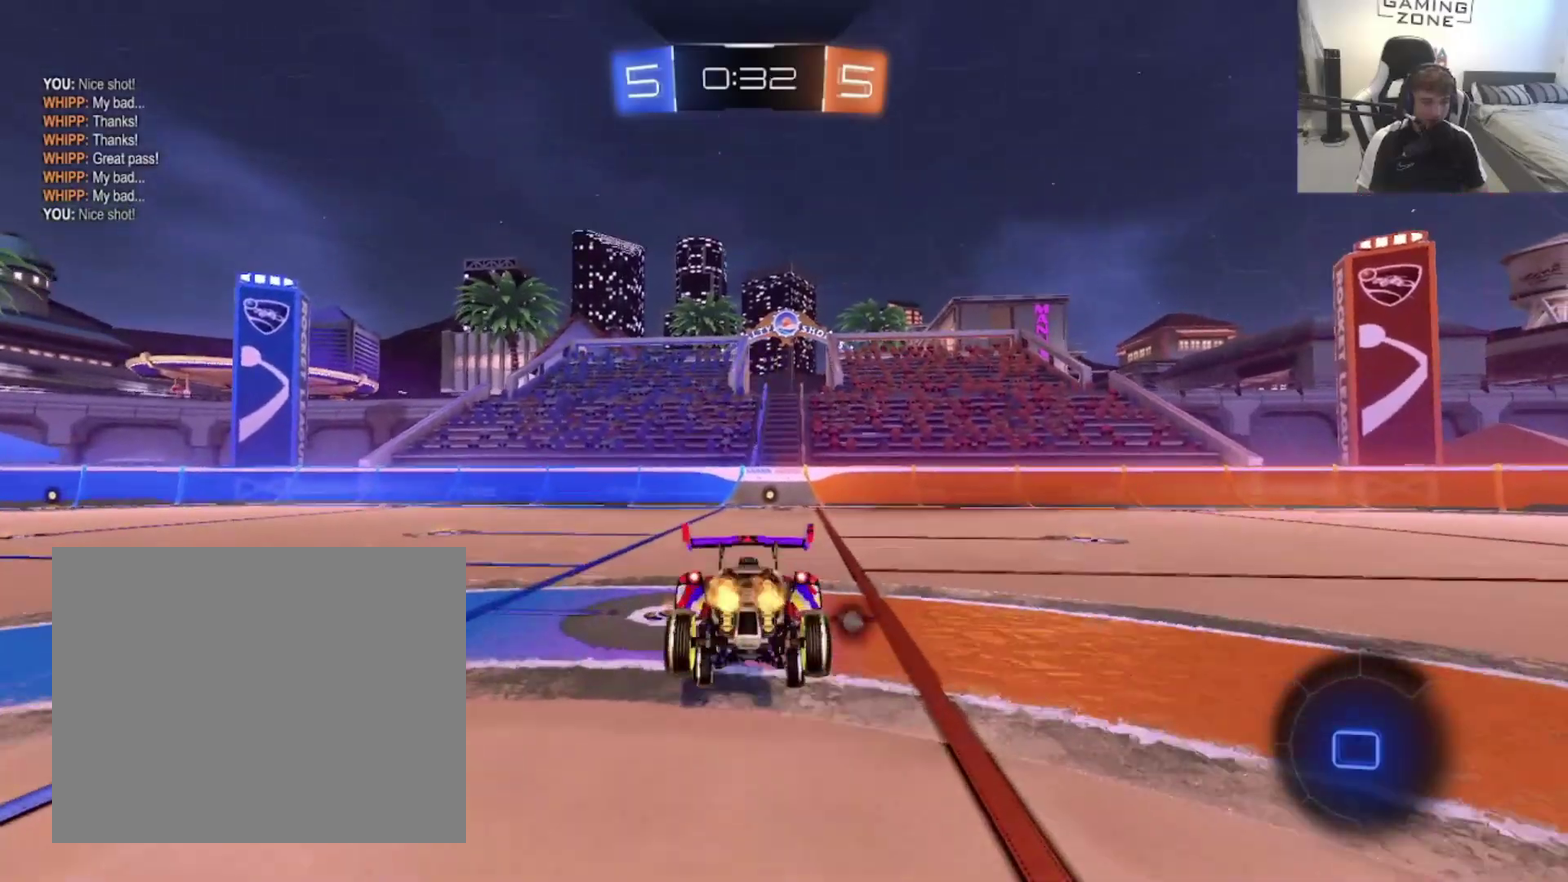
{"buttons": ["CIRCLE", "R2"], "left_stick": "down", "right_stick": "center", "events": [[33, "left_stick", "down"]]}
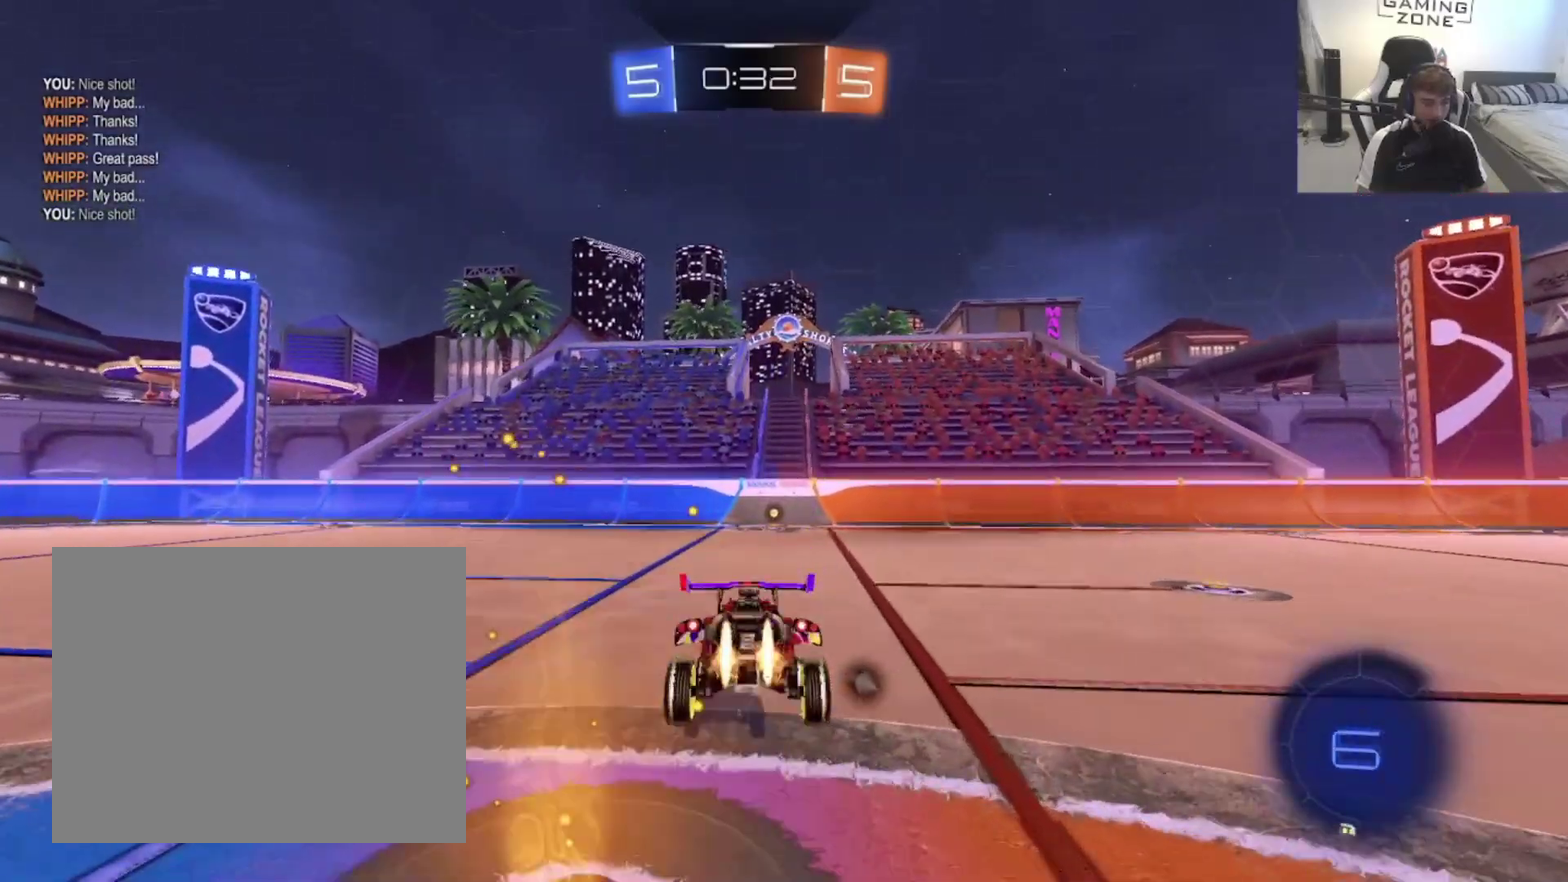
{"buttons": ["CIRCLE", "R2"], "left_stick": "up", "right_stick": "center", "events": [[67, "left_stick", "center"], [167, "left_stick", "up"], [300, "CIRCLE", "up"], [400, "CROSS", "down"], [500, "CIRCLE", "down"], [500, "CROSS", "up"]]}
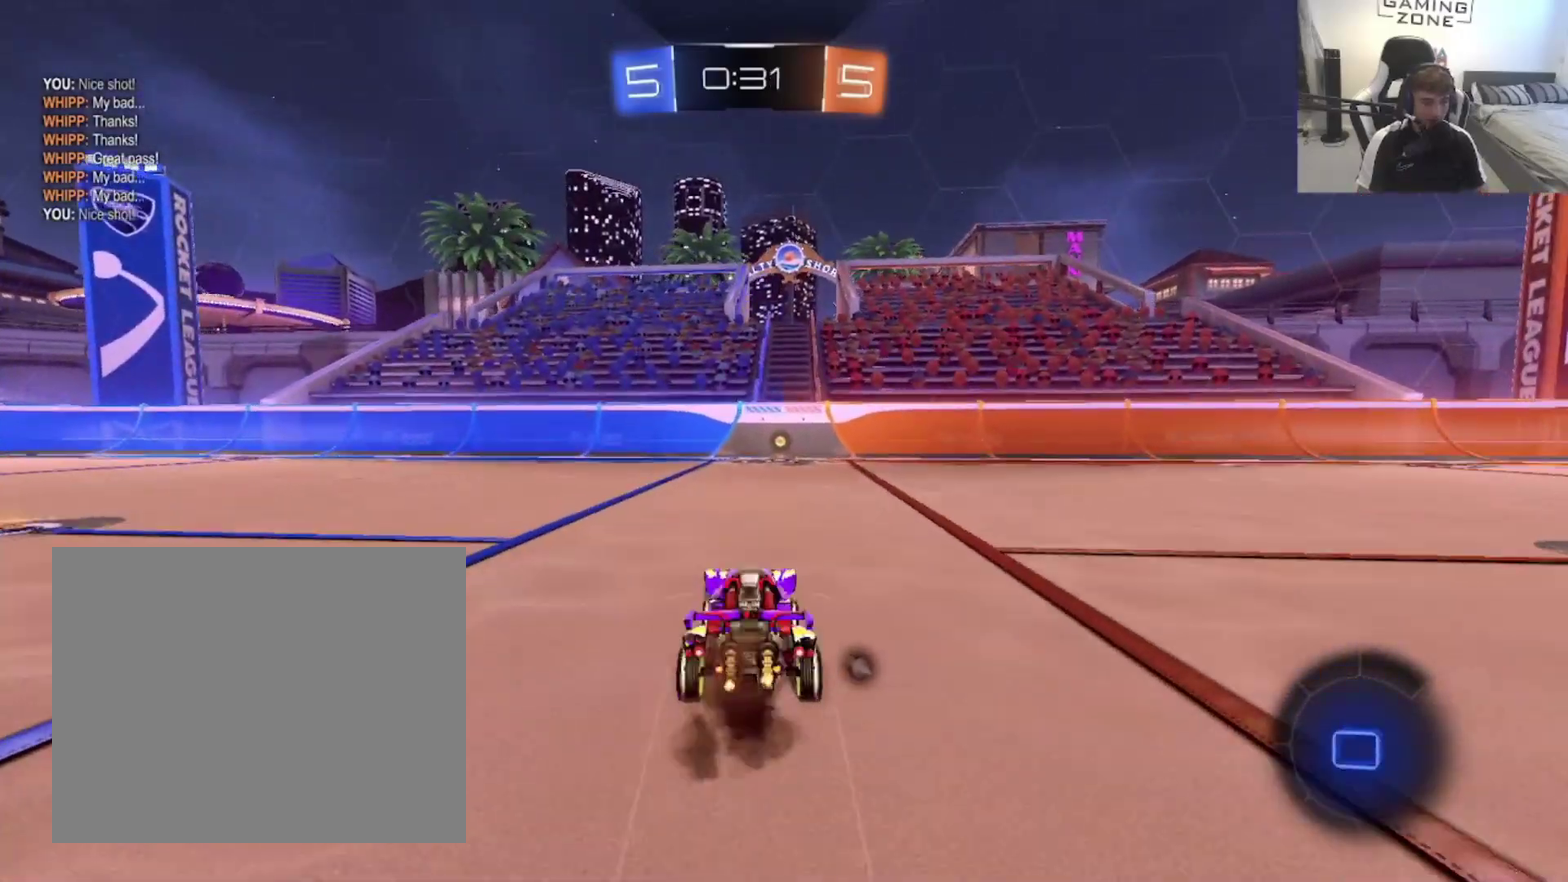
{"buttons": ["CIRCLE", "TRIANGLE", "R2"], "left_stick": "center", "right_stick": "center", "events": [[167, "left_stick", "center"], [400, "TRIANGLE", "down"]]}
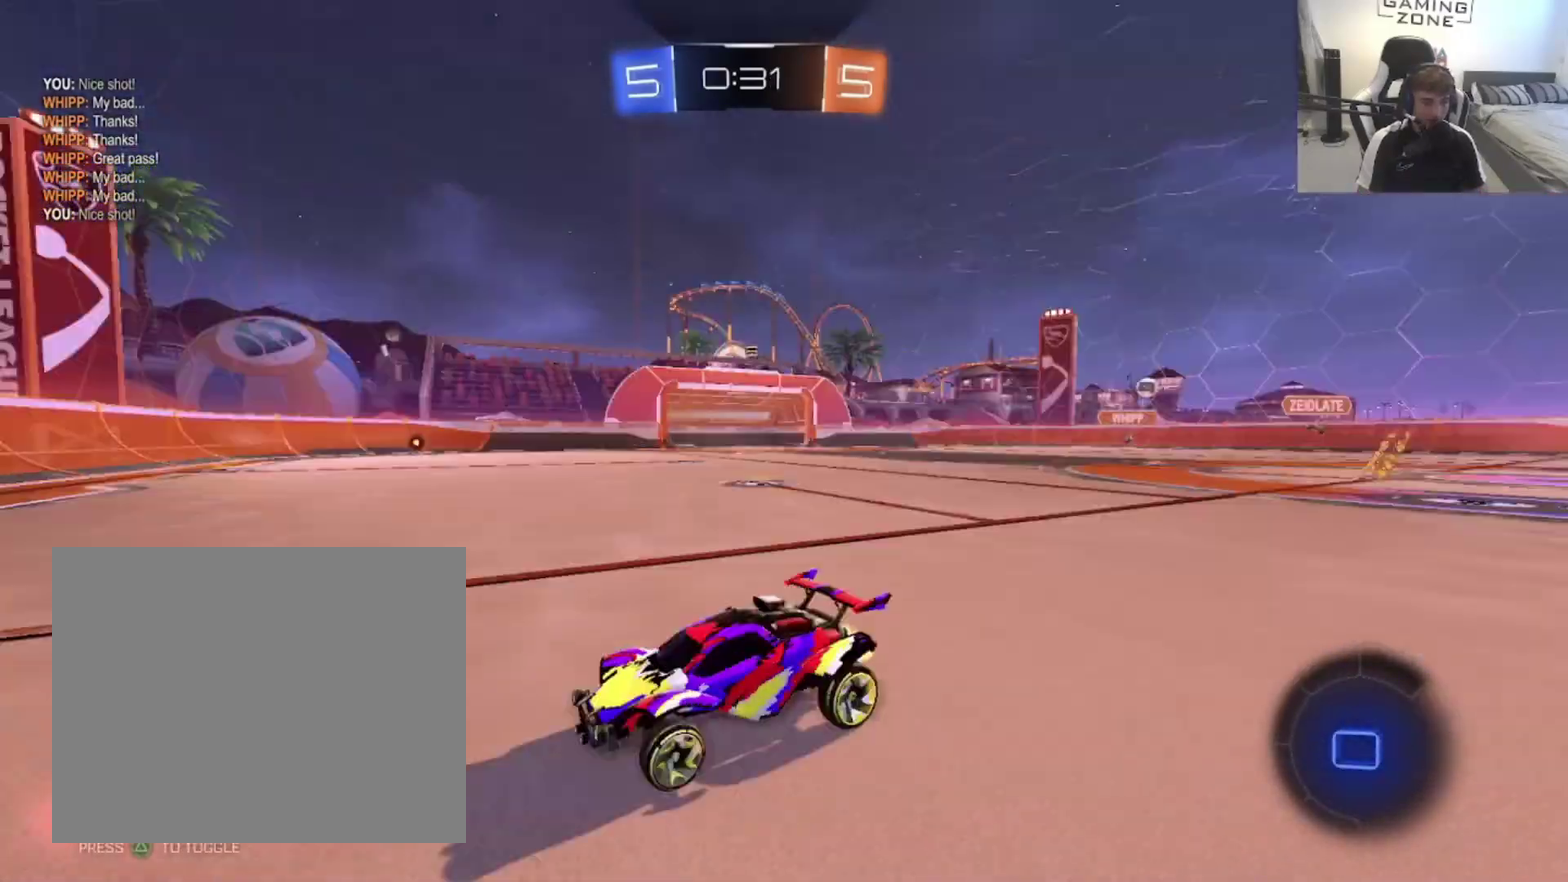
{"buttons": ["SQUARE", "R2"], "left_stick": "right", "right_stick": "center", "events": [[67, "CIRCLE", "up"], [67, "TRIANGLE", "up"], [200, "left_stick", "right"], [233, "SQUARE", "down"], [400, "SQUARE", "up"], [500, "SQUARE", "down"]]}
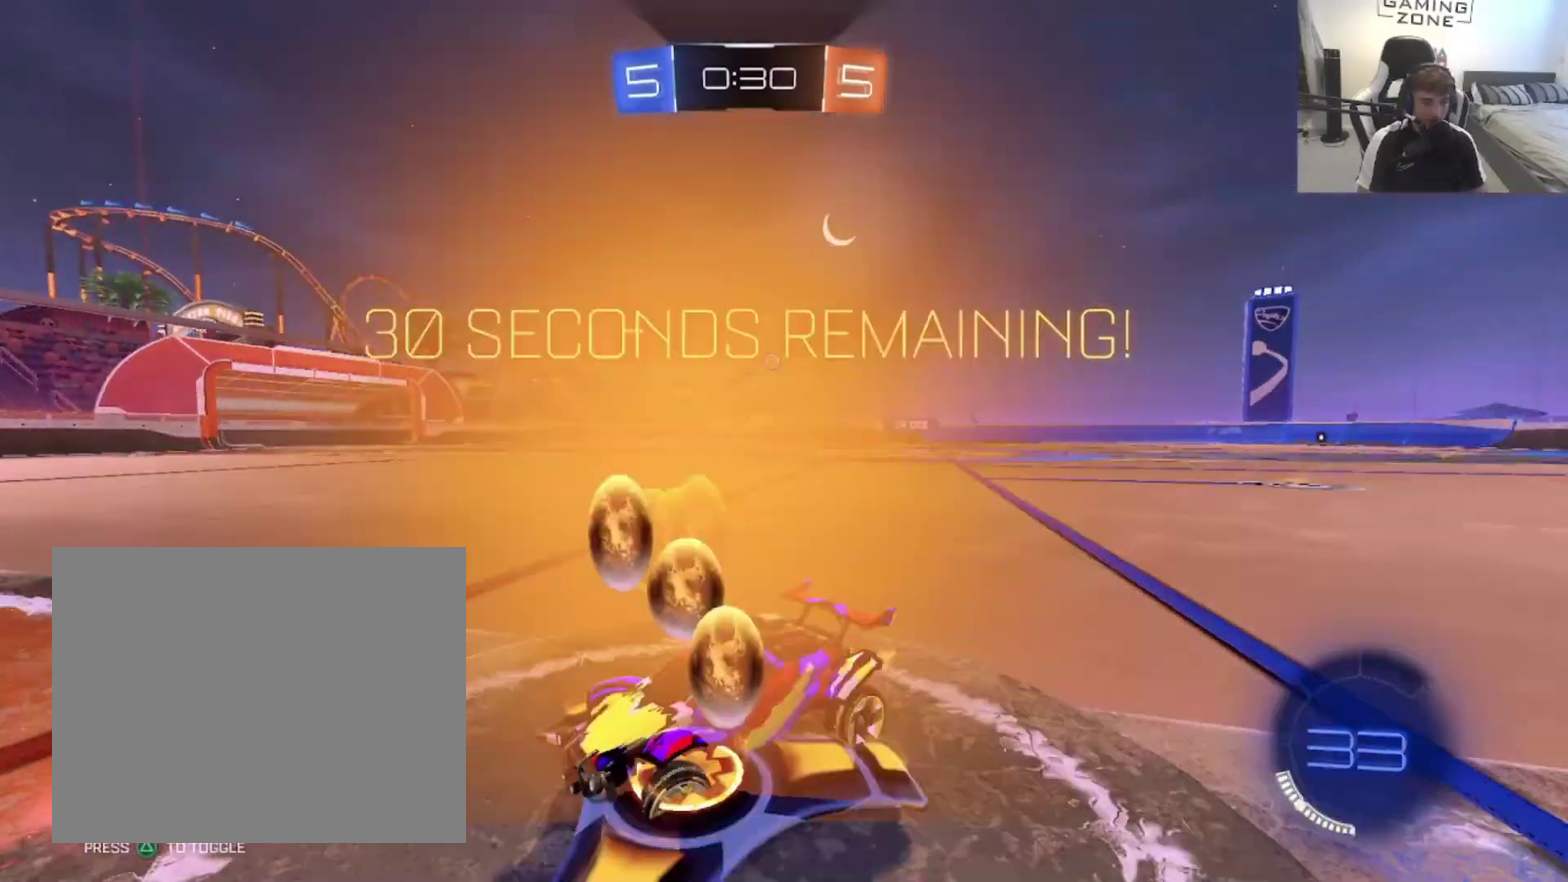
{"buttons": ["CIRCLE", "R2"], "left_stick": "up-right", "right_stick": "center", "events": [[67, "SQUARE", "up"], [267, "left_stick", "up-right"], [333, "CIRCLE", "down"]]}
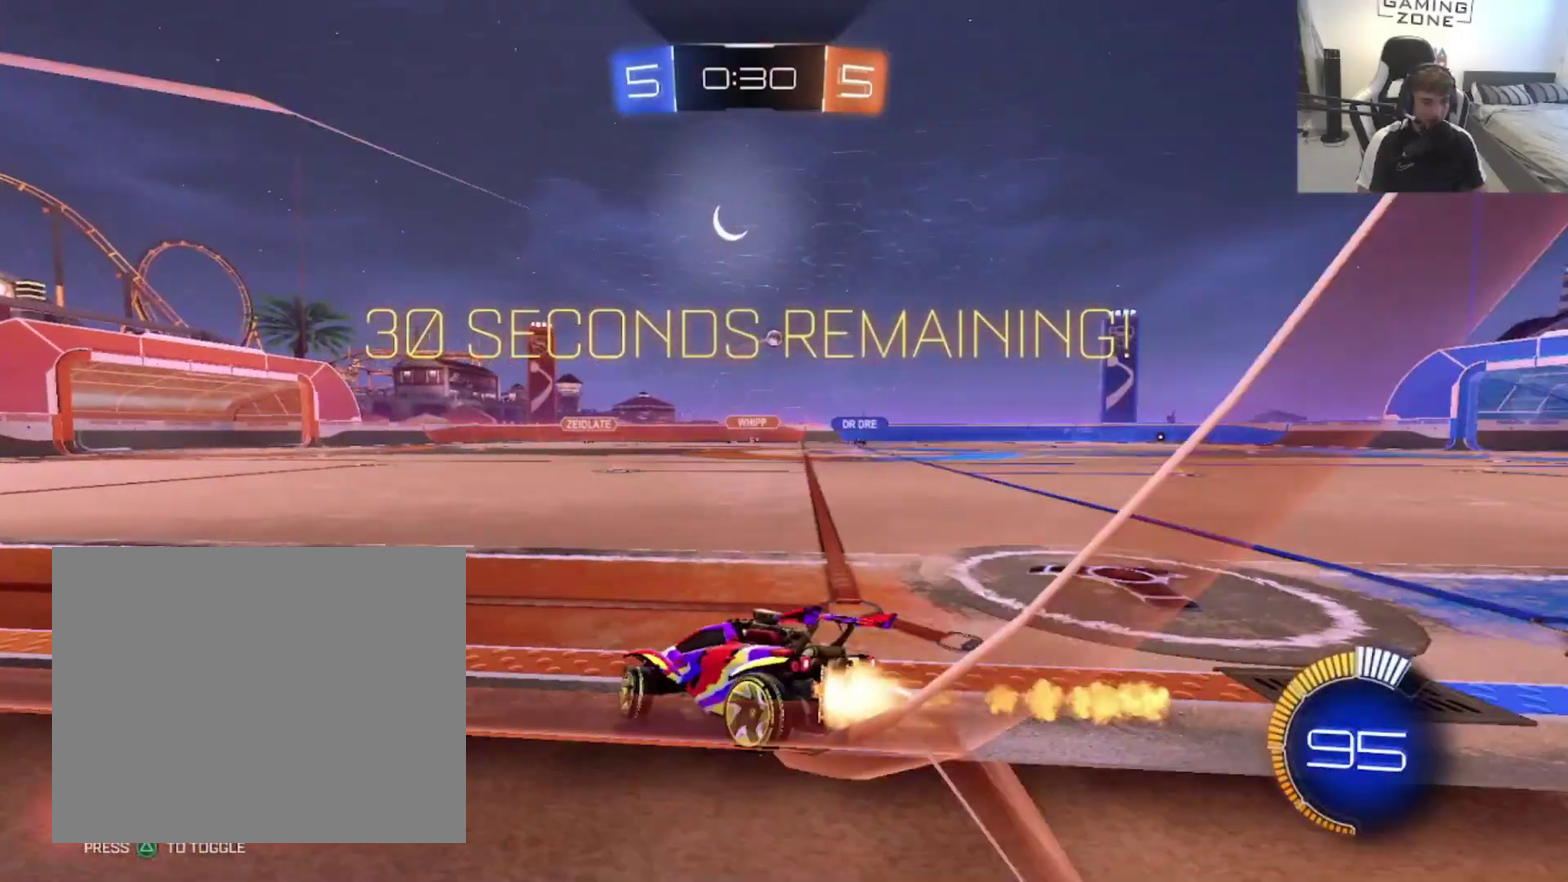
{"buttons": ["CIRCLE", "R2"], "left_stick": "up-right", "right_stick": "center", "events": []}
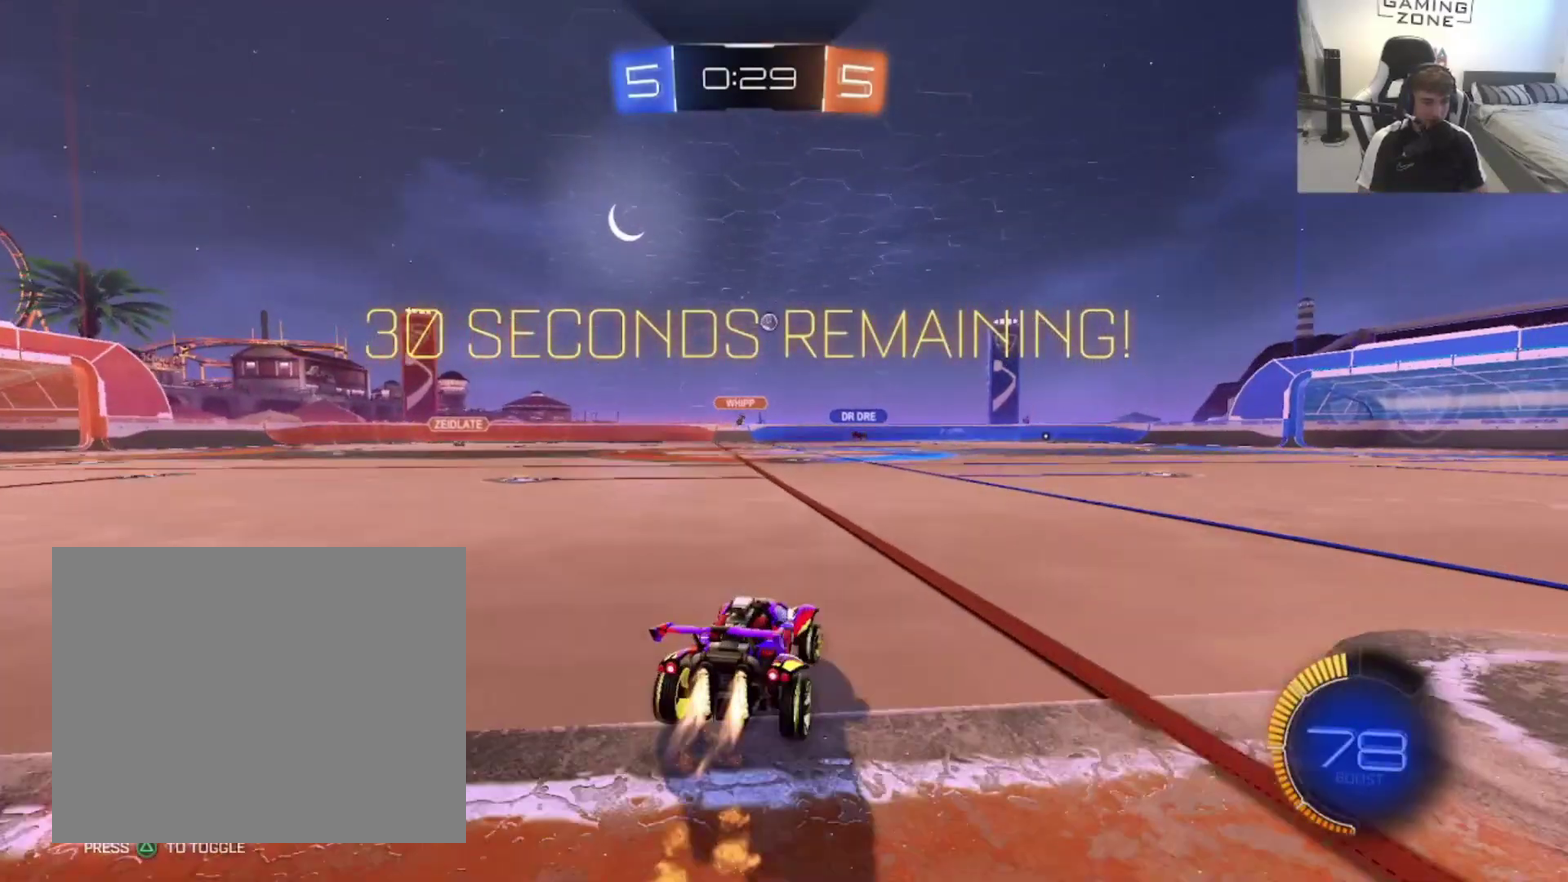
{"buttons": ["CIRCLE", "R2"], "left_stick": "left", "right_stick": "center", "events": [[333, "left_stick", "center"], [417, "left_stick", "left"]]}
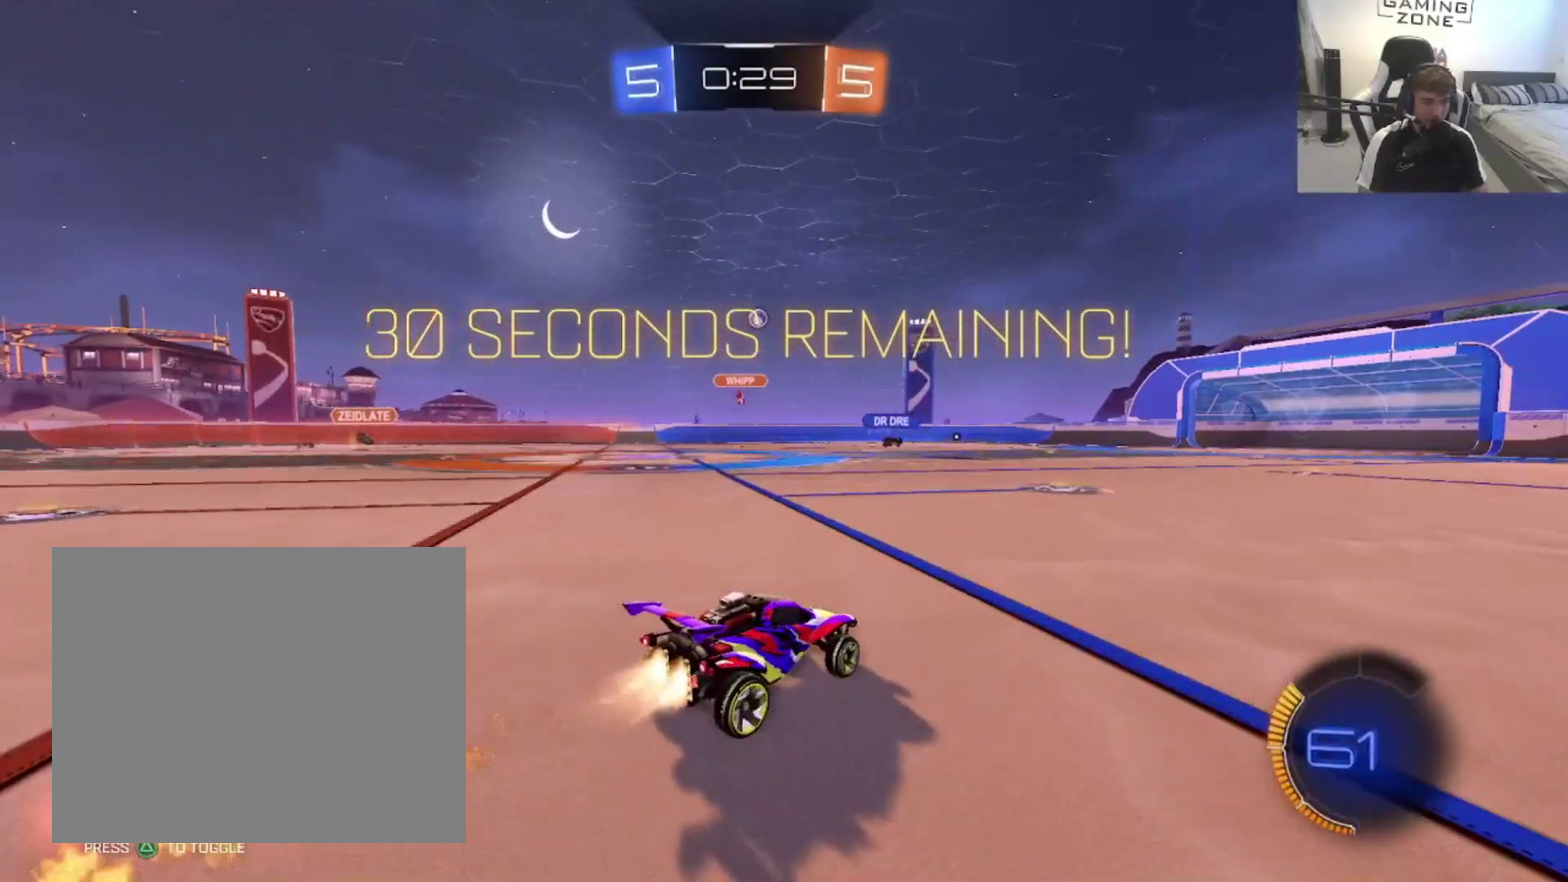
{"buttons": ["R2"], "left_stick": "up-left", "right_stick": "center", "events": [[67, "left_stick", "center"], [133, "left_stick", "up-right"], [200, "left_stick", "center"], [467, "left_stick", "up-left"], [500, "CIRCLE", "up"]]}
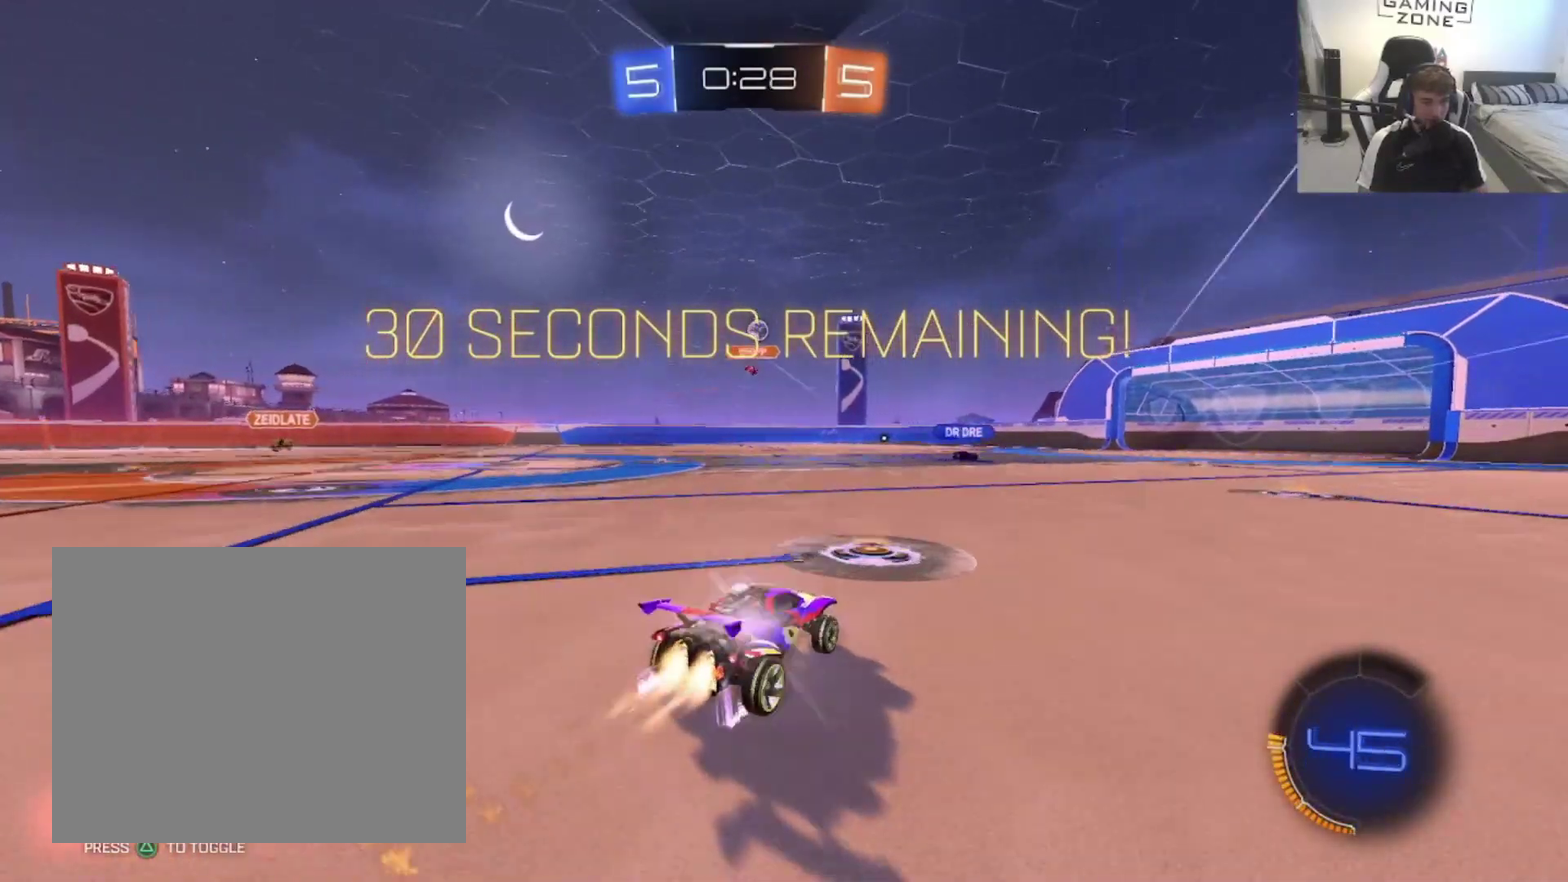
{"buttons": [], "left_stick": "center", "right_stick": "center", "events": [[67, "left_stick", "center"], [100, "R2", "up"]]}
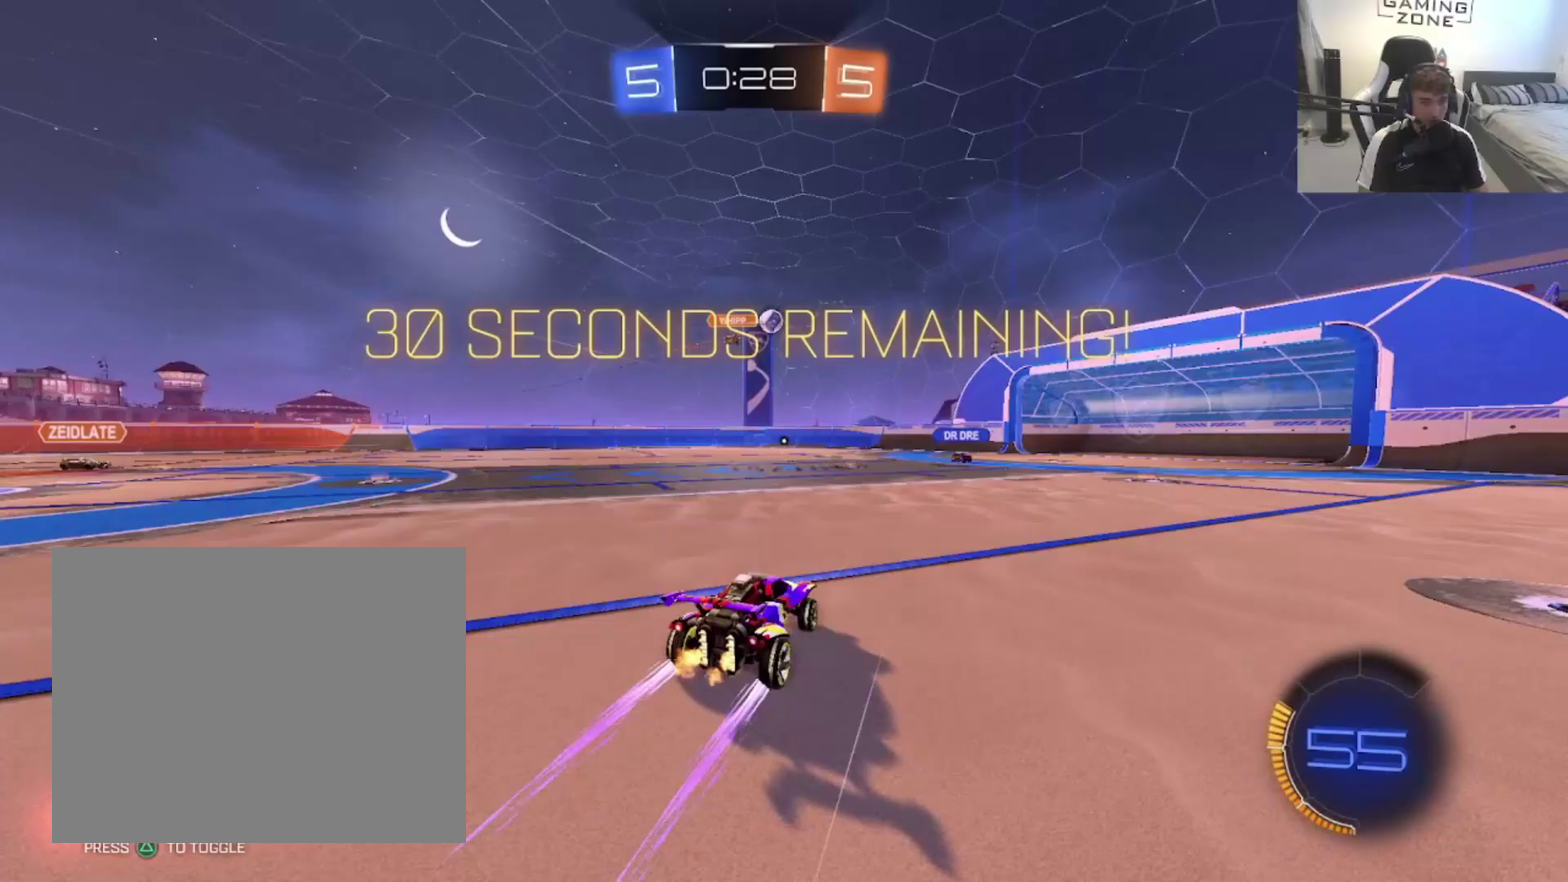
{"buttons": ["R2"], "left_stick": "up-left", "right_stick": "center", "events": [[233, "left_stick", "up-right"], [367, "R2", "down"], [400, "left_stick", "up-left"]]}
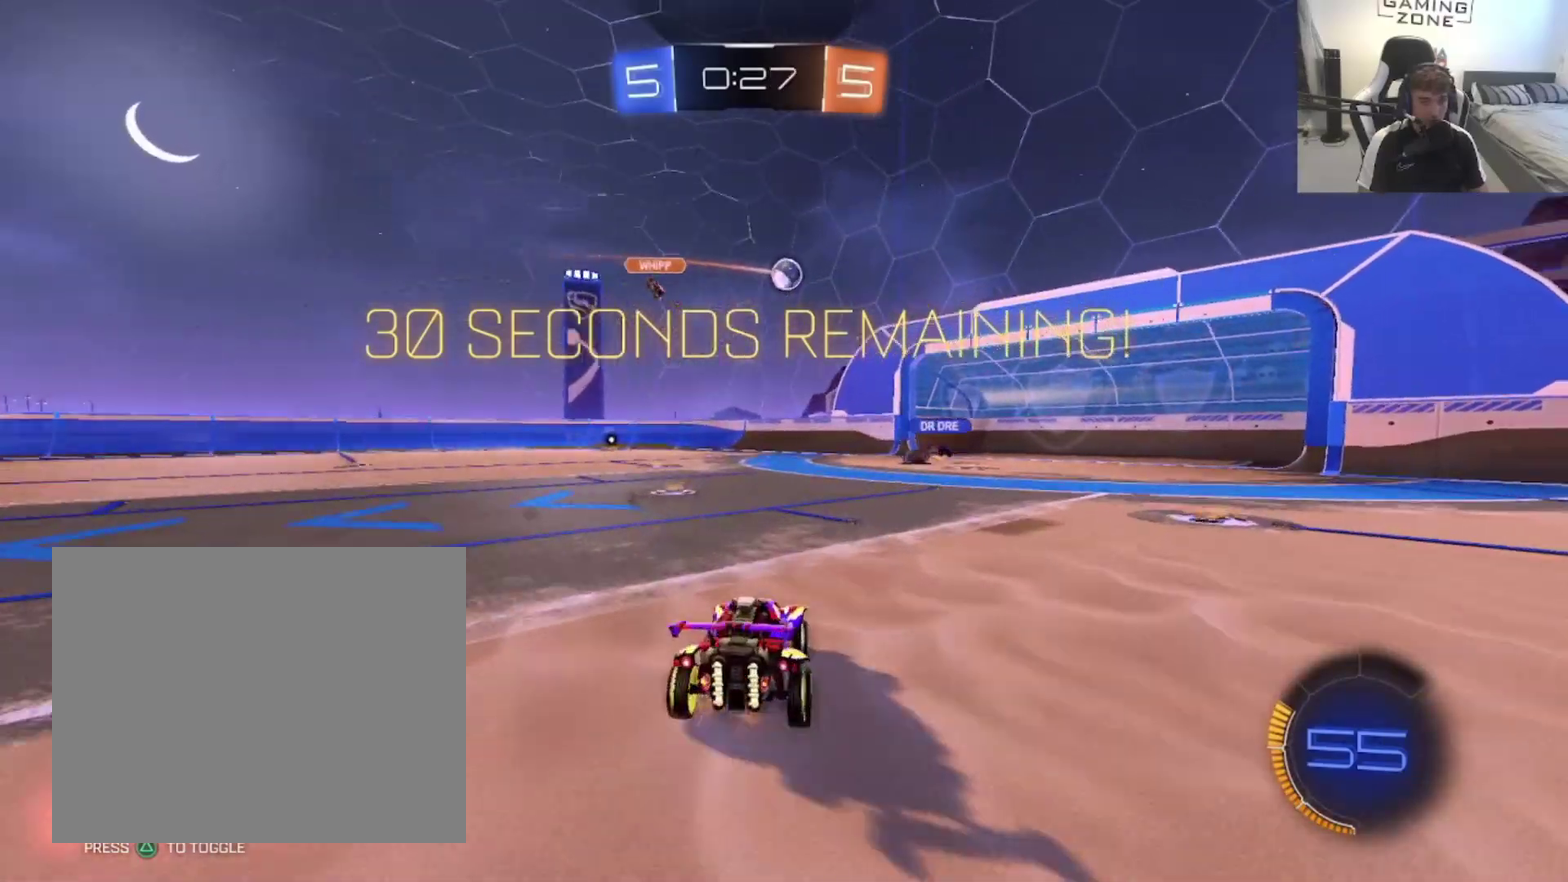
{"buttons": ["R2"], "left_stick": "up", "right_stick": "center", "events": [[67, "R2", "up"], [67, "left_stick", "center"], [400, "left_stick", "up-right"], [433, "R2", "down"], [500, "left_stick", "up"]]}
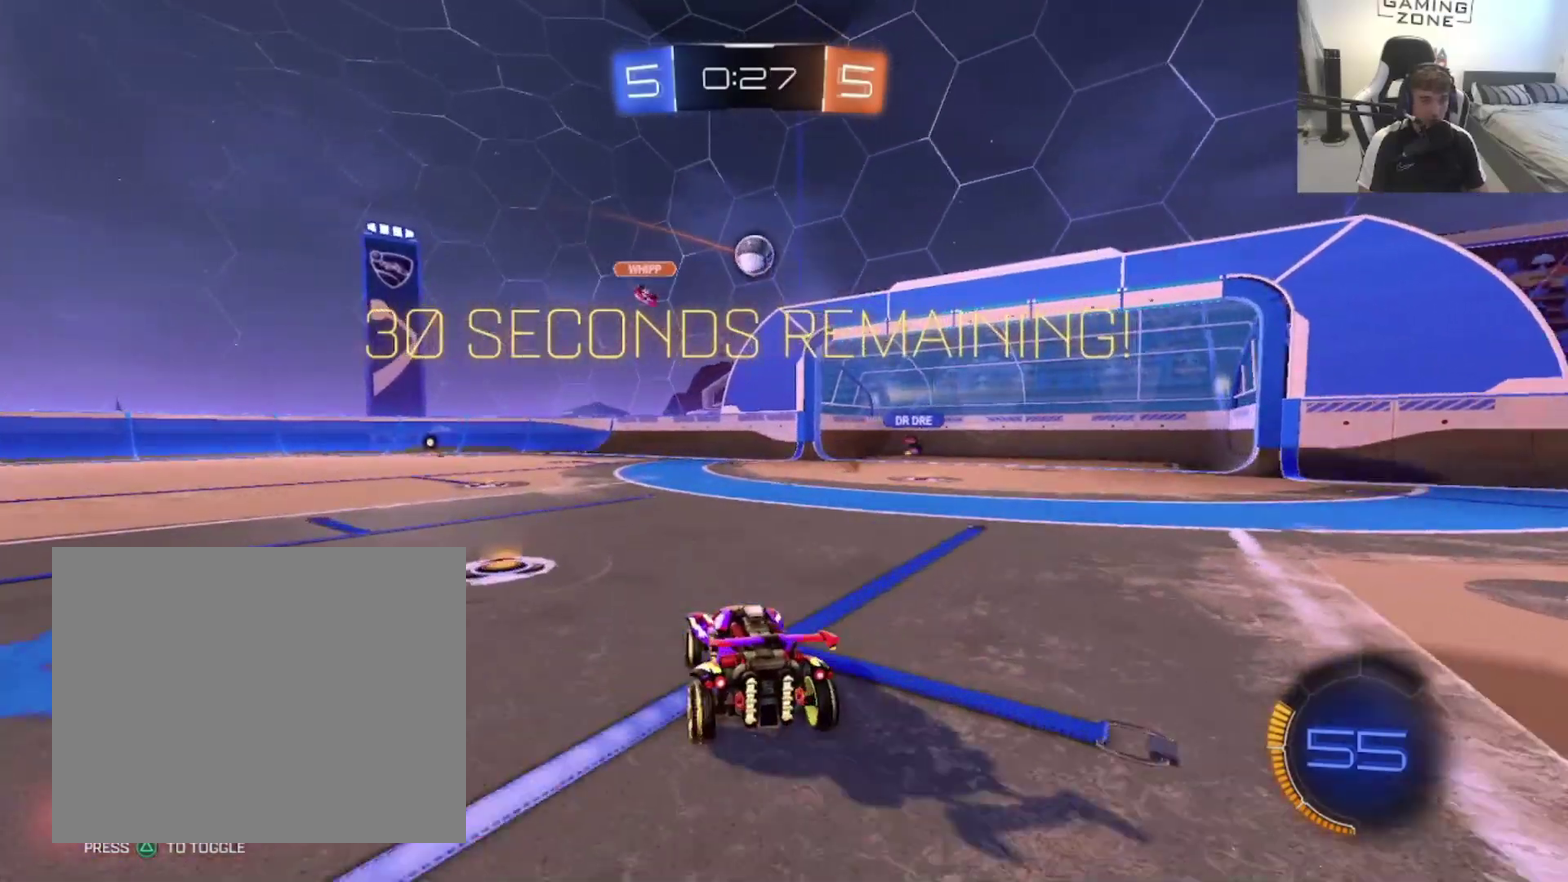
{"buttons": ["CIRCLE", "R2"], "left_stick": "down-left", "right_stick": "center", "events": [[67, "left_stick", "center"], [133, "CROSS", "down"], [200, "R2", "up"], [300, "left_stick", "down-left"], [400, "CIRCLE", "down"], [400, "R2", "down"], [433, "CROSS", "up"]]}
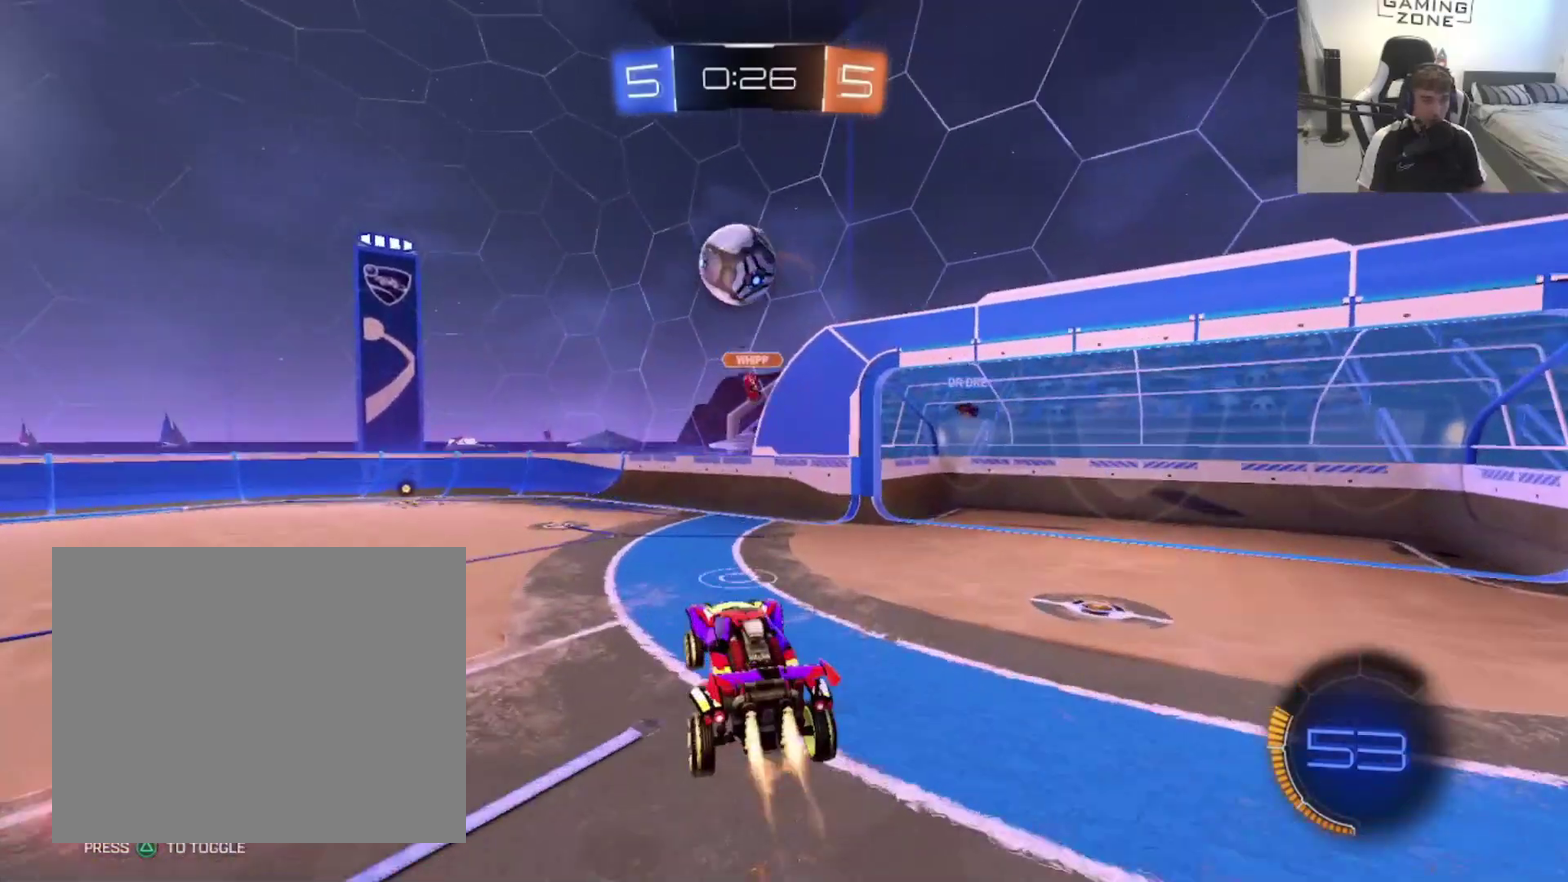
{"buttons": [], "left_stick": "left", "right_stick": "center"}
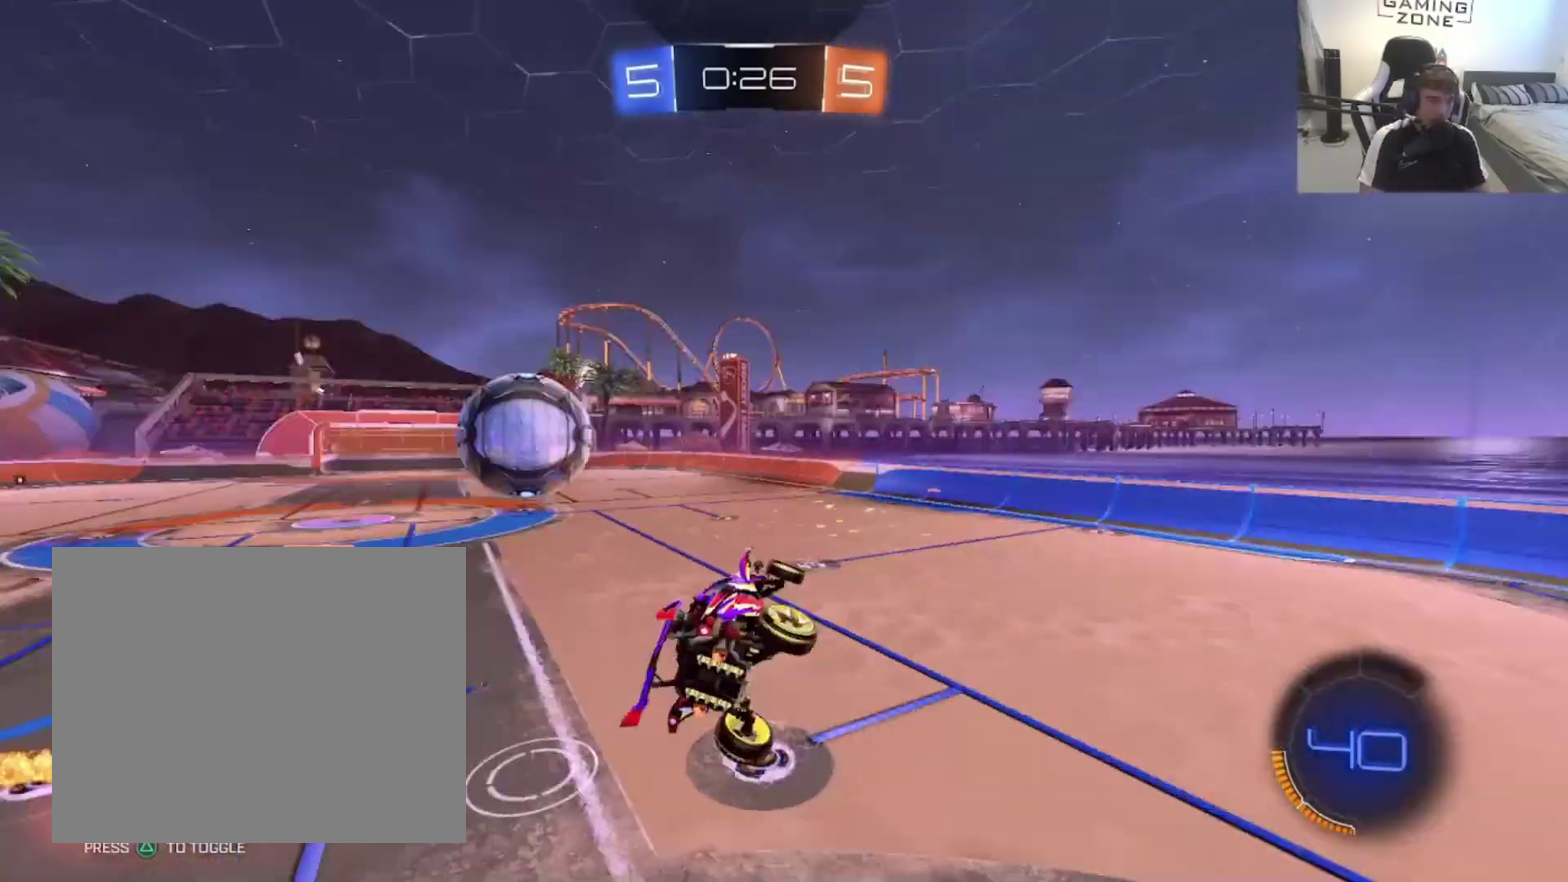
{"buttons": ["CIRCLE"], "left_stick": "down-left", "right_stick": "center"}
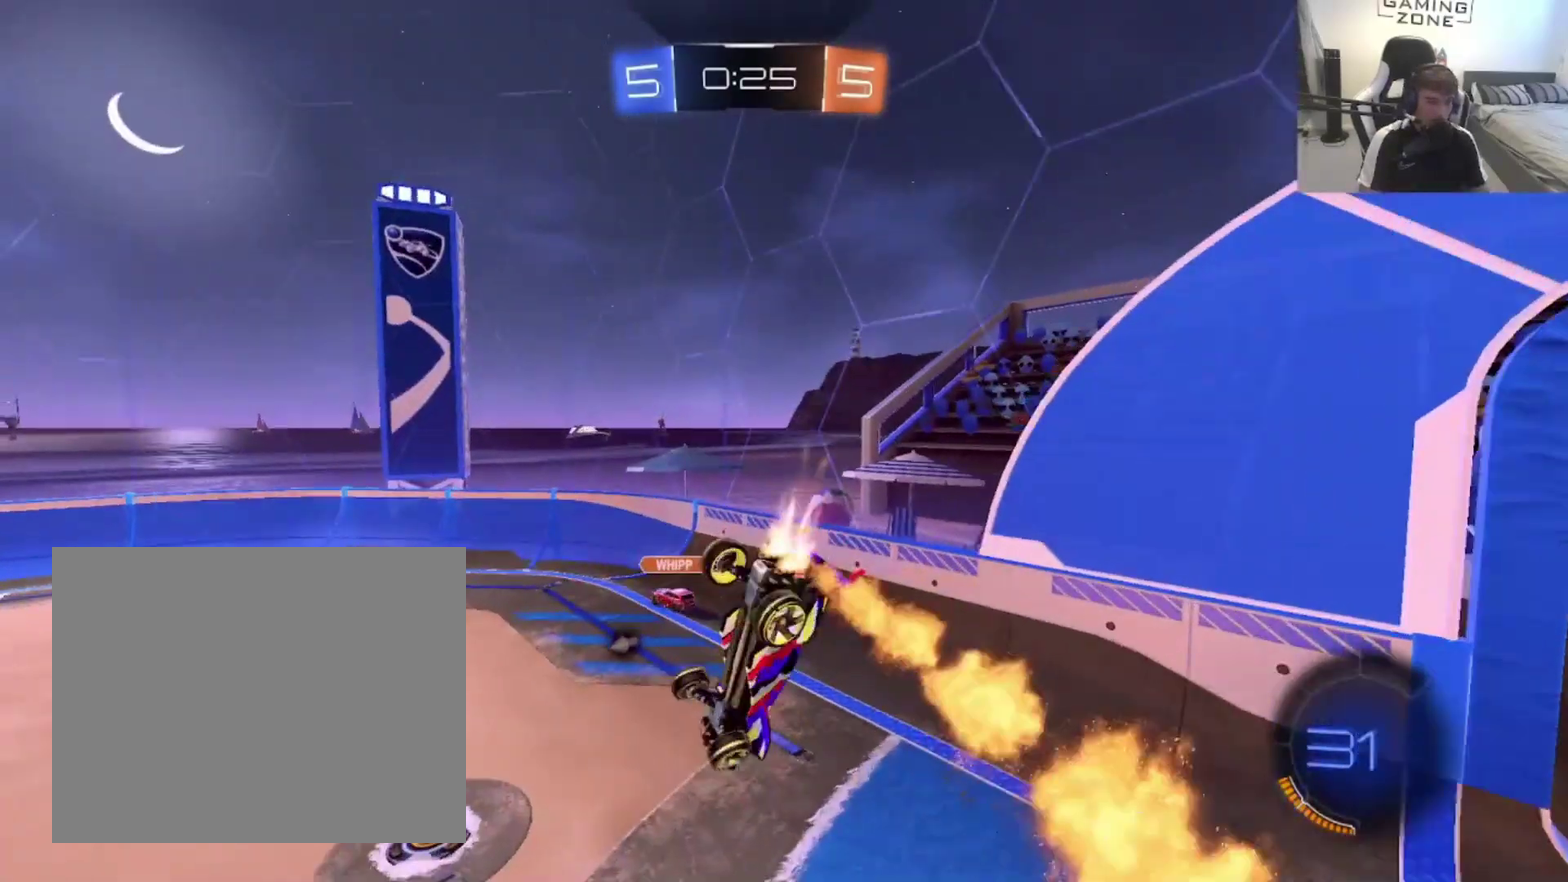
{"buttons": ["R2"], "left_stick": "center", "right_stick": "center"}
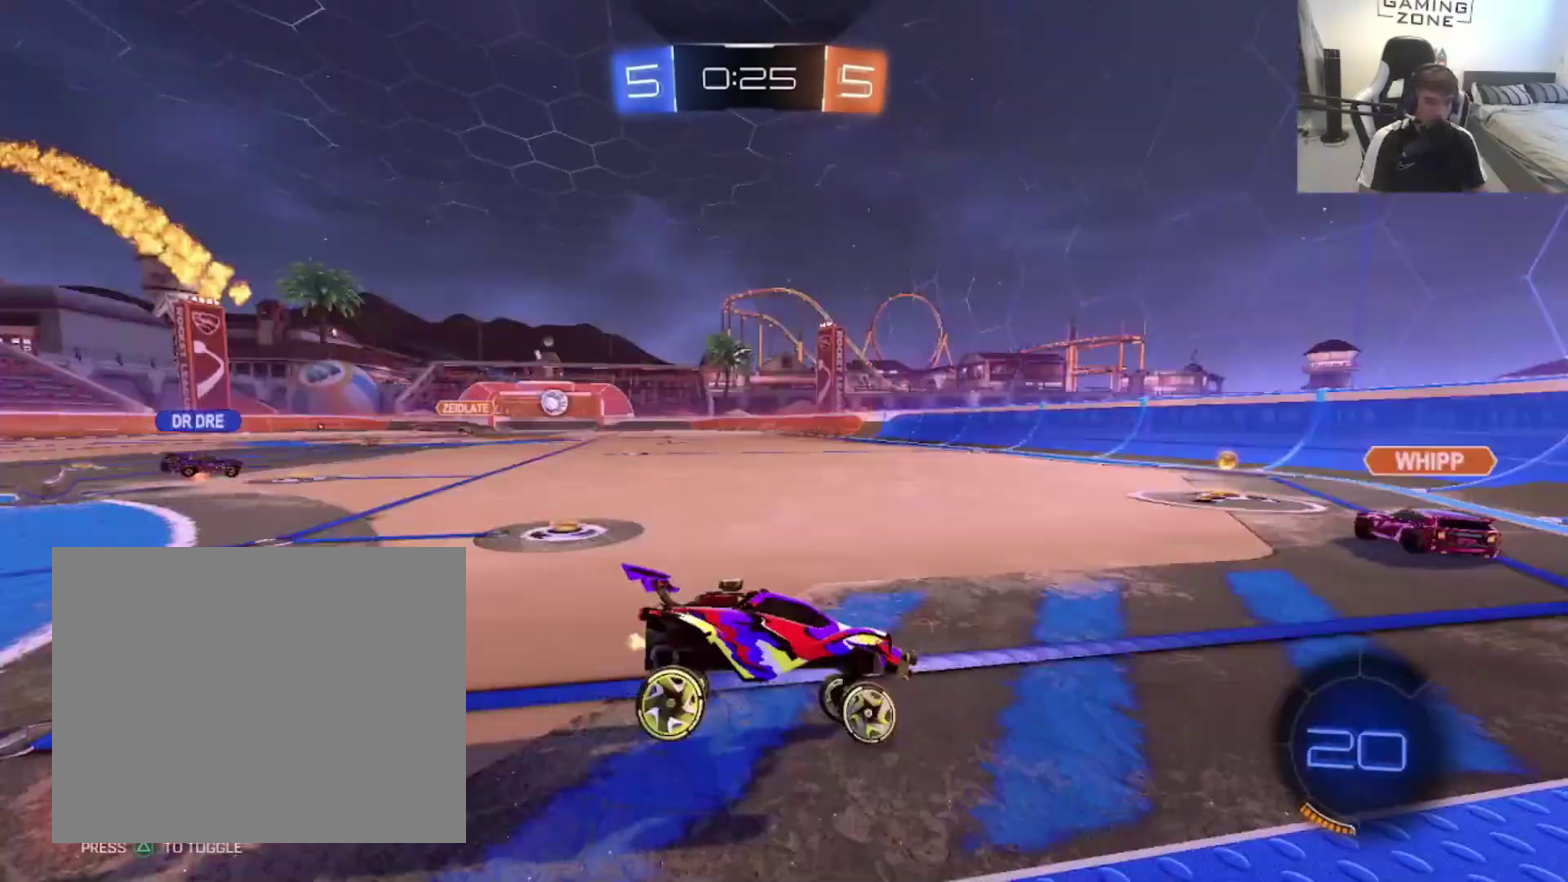
{"buttons": ["R2"], "left_stick": "left", "right_stick": "center", "events": [[100, "left_stick", "left"]]}
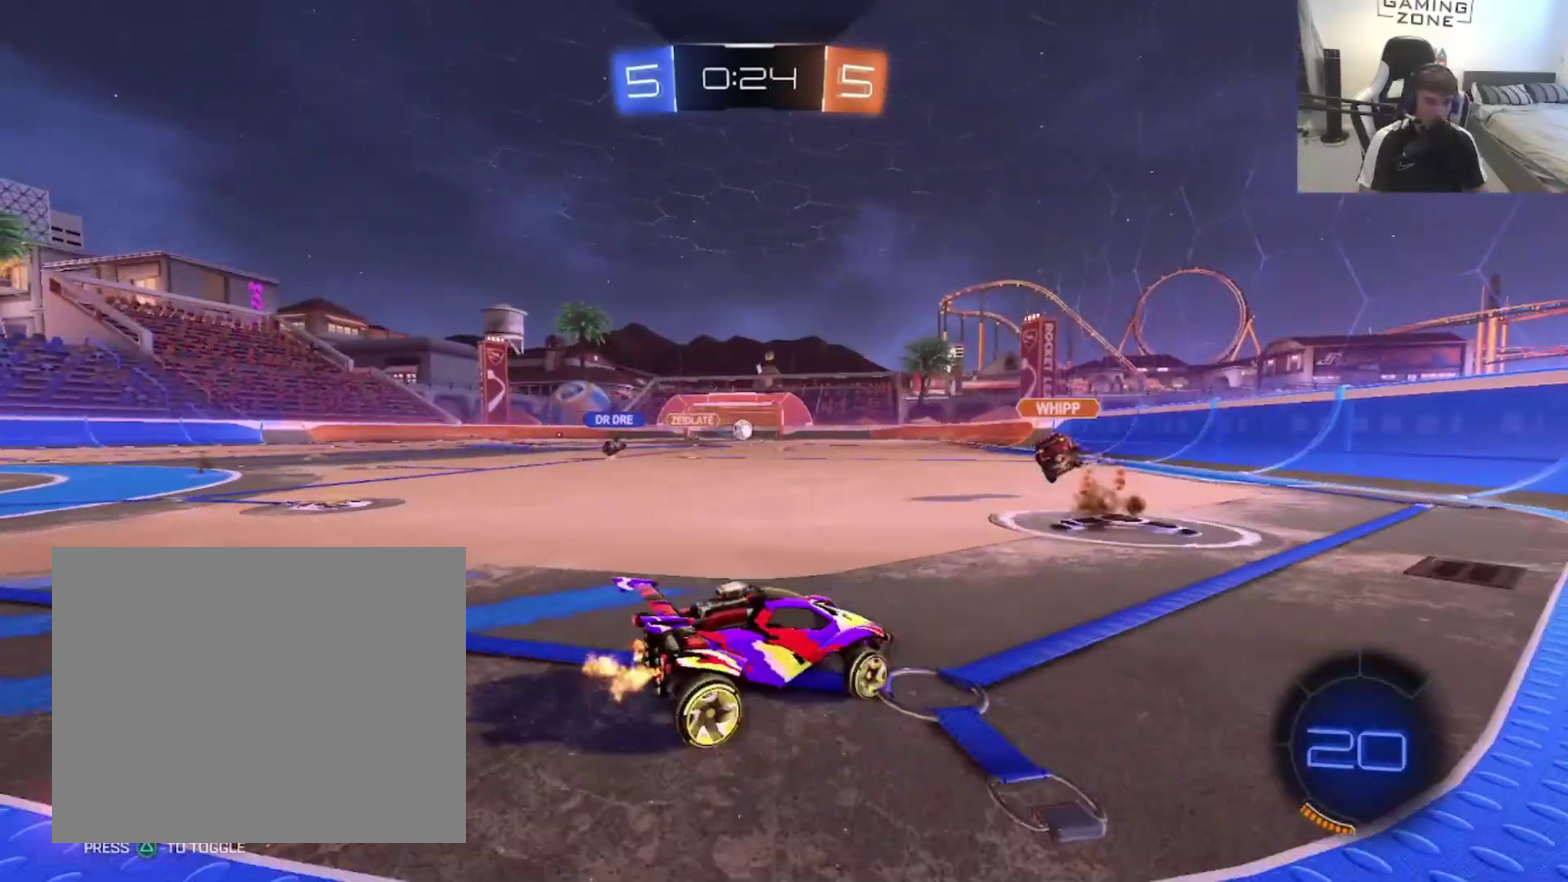
{"buttons": ["R2"], "left_stick": "up-right", "right_stick": "center", "events": [[300, "left_stick", "center"], [483, "left_stick", "up-right"]]}
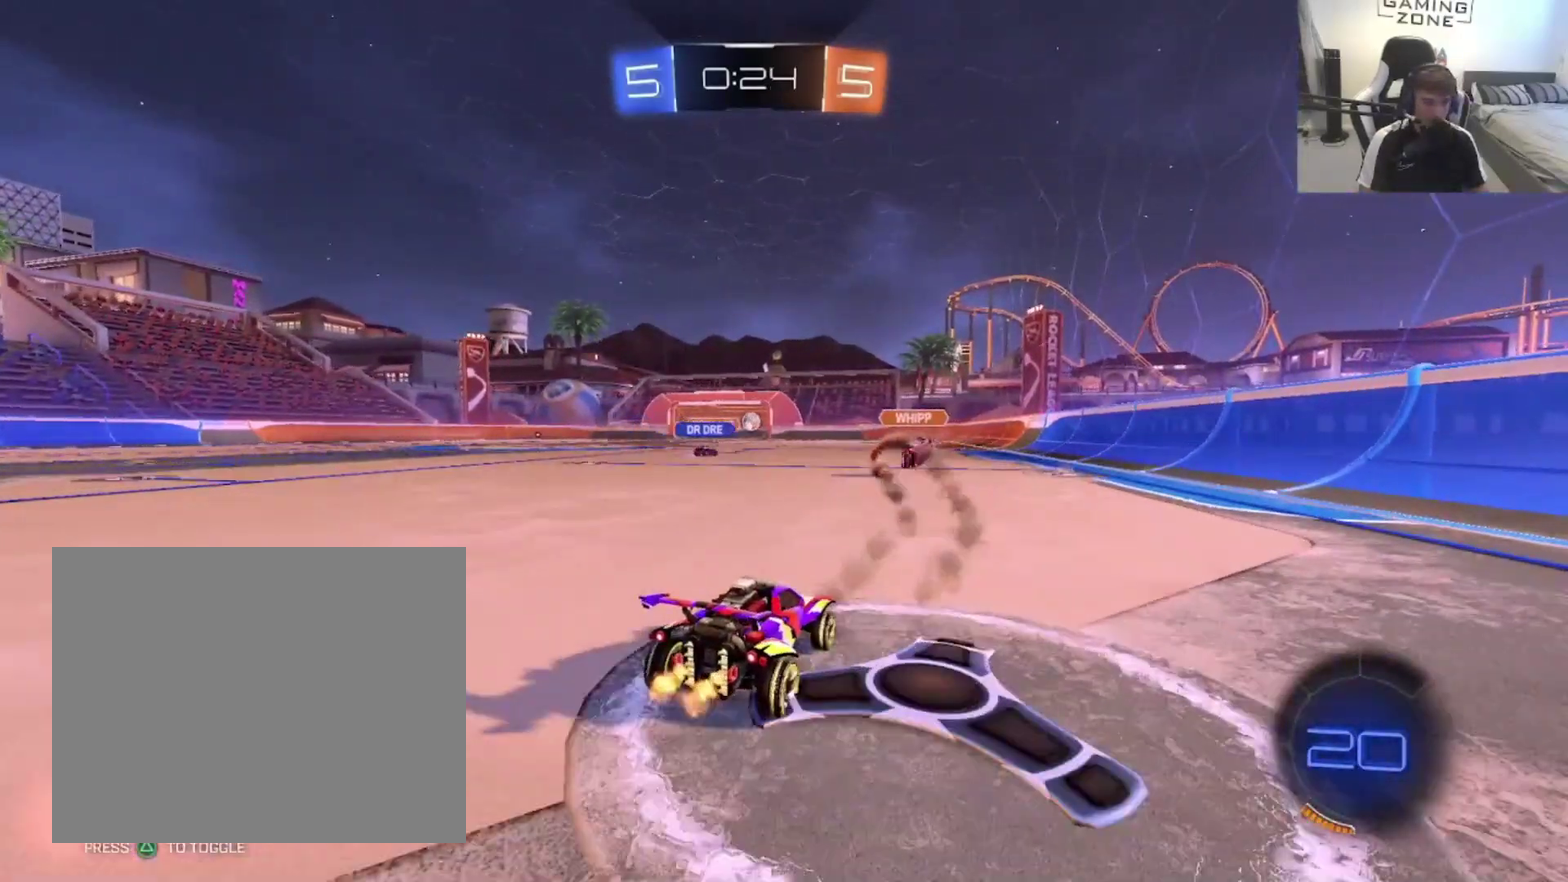
{"buttons": ["R2"], "left_stick": "center", "right_stick": "center", "events": [[167, "left_stick", "center"]]}